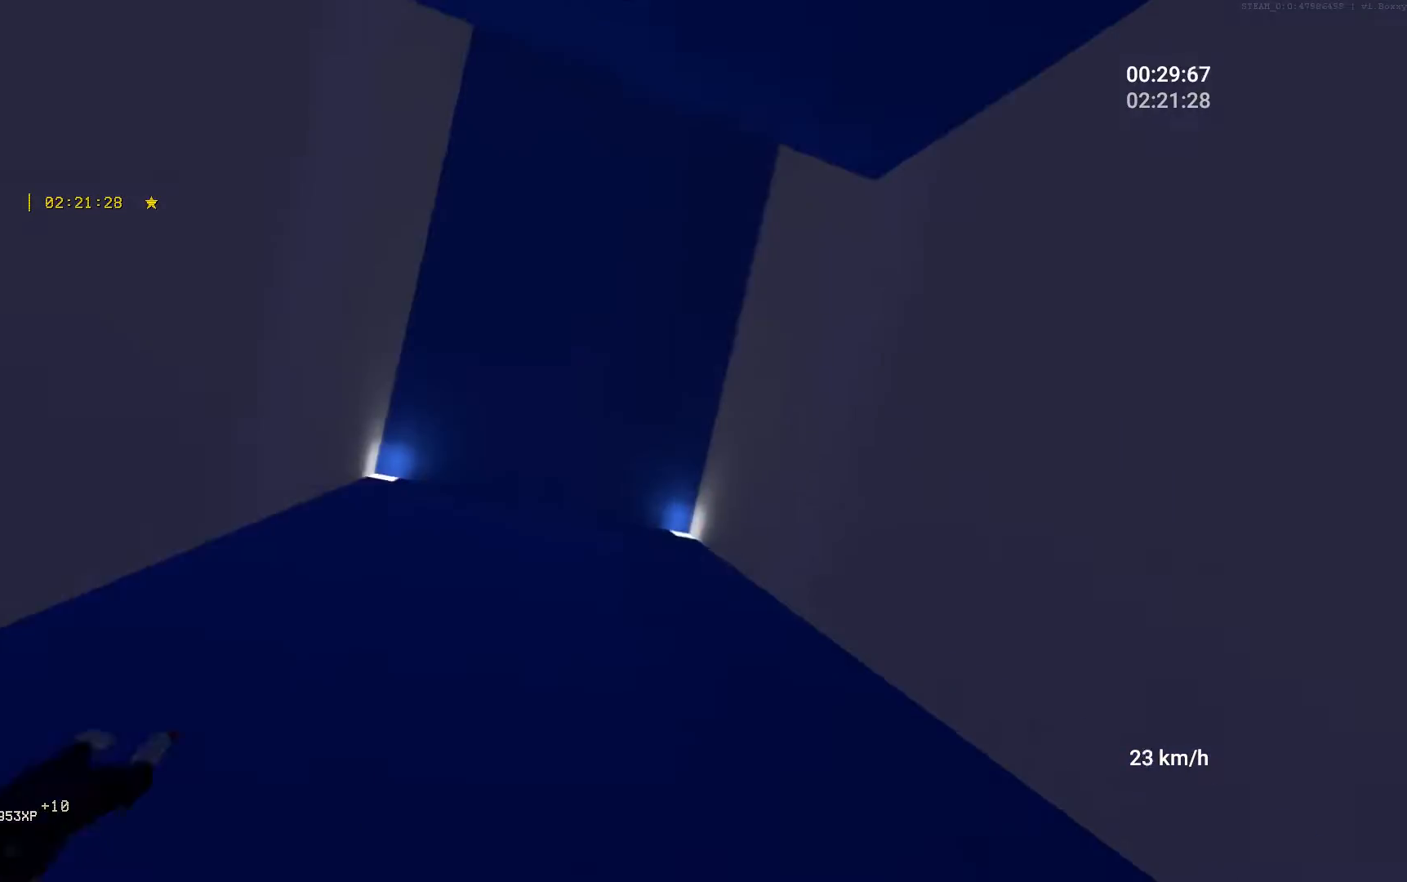
Gameplay with keyboard and mouse; each line is a JSON object with the keys and mouse buttons held at the frame after it. "events" lists presses ("down") and releases ("up") of "a", "ctrl", "d", "s", "shift", "space", "w", "mouse_left" and "mouse_right" between this image and that frame as [ms after this image, input, new state], when the widget could be followed in between. "mouse_left", "mouse_right" = the "left", "right" buttons of the "mouse" list. No other keys are recorded. Mouse movement is not recorded.
{"keys": ["w"], "mouse": [], "events": []}
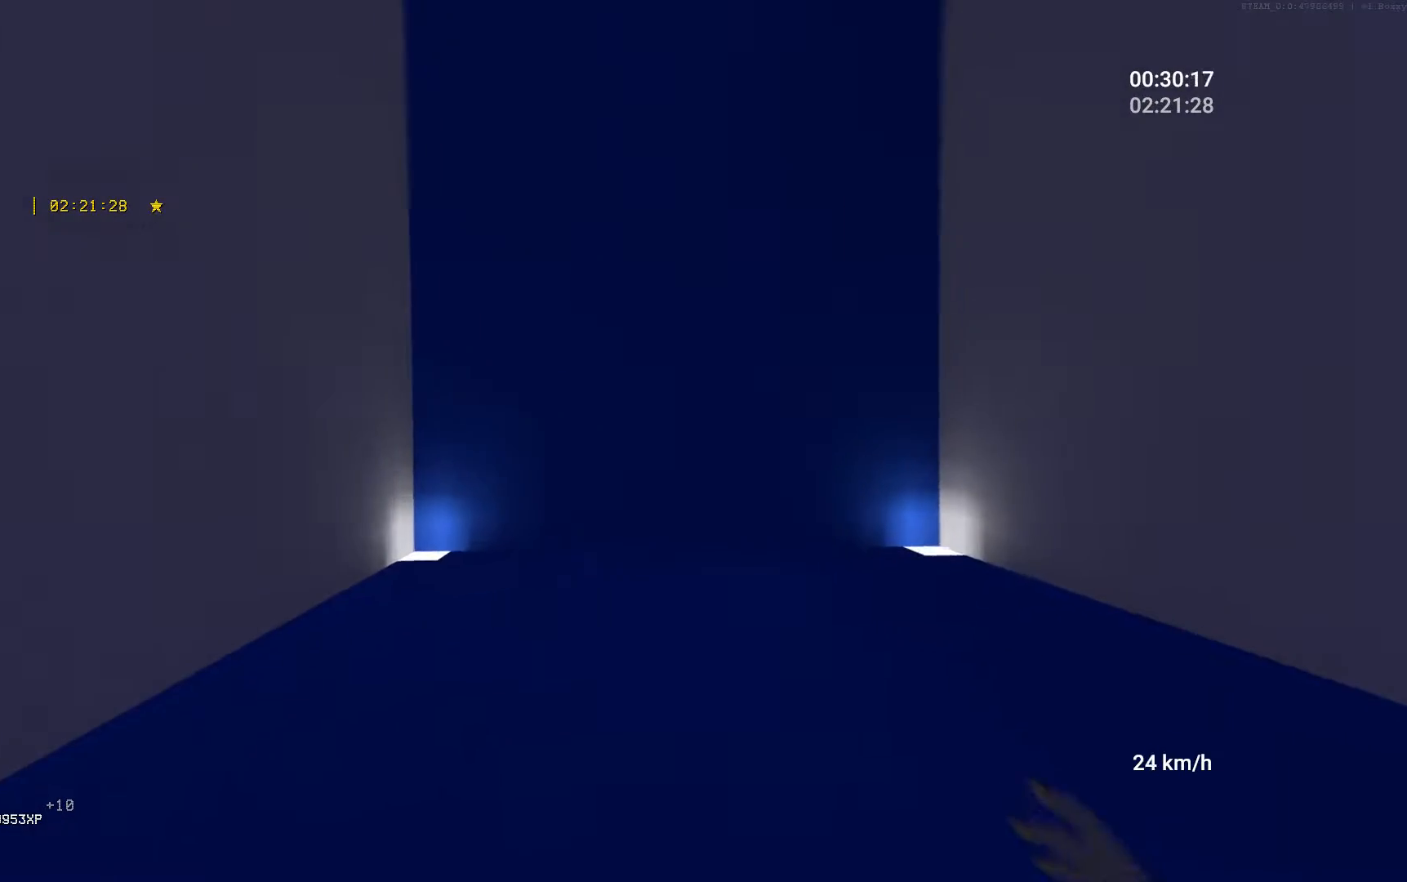
{"keys": ["space", "w"], "mouse": [], "events": [[500, "space", "down"]]}
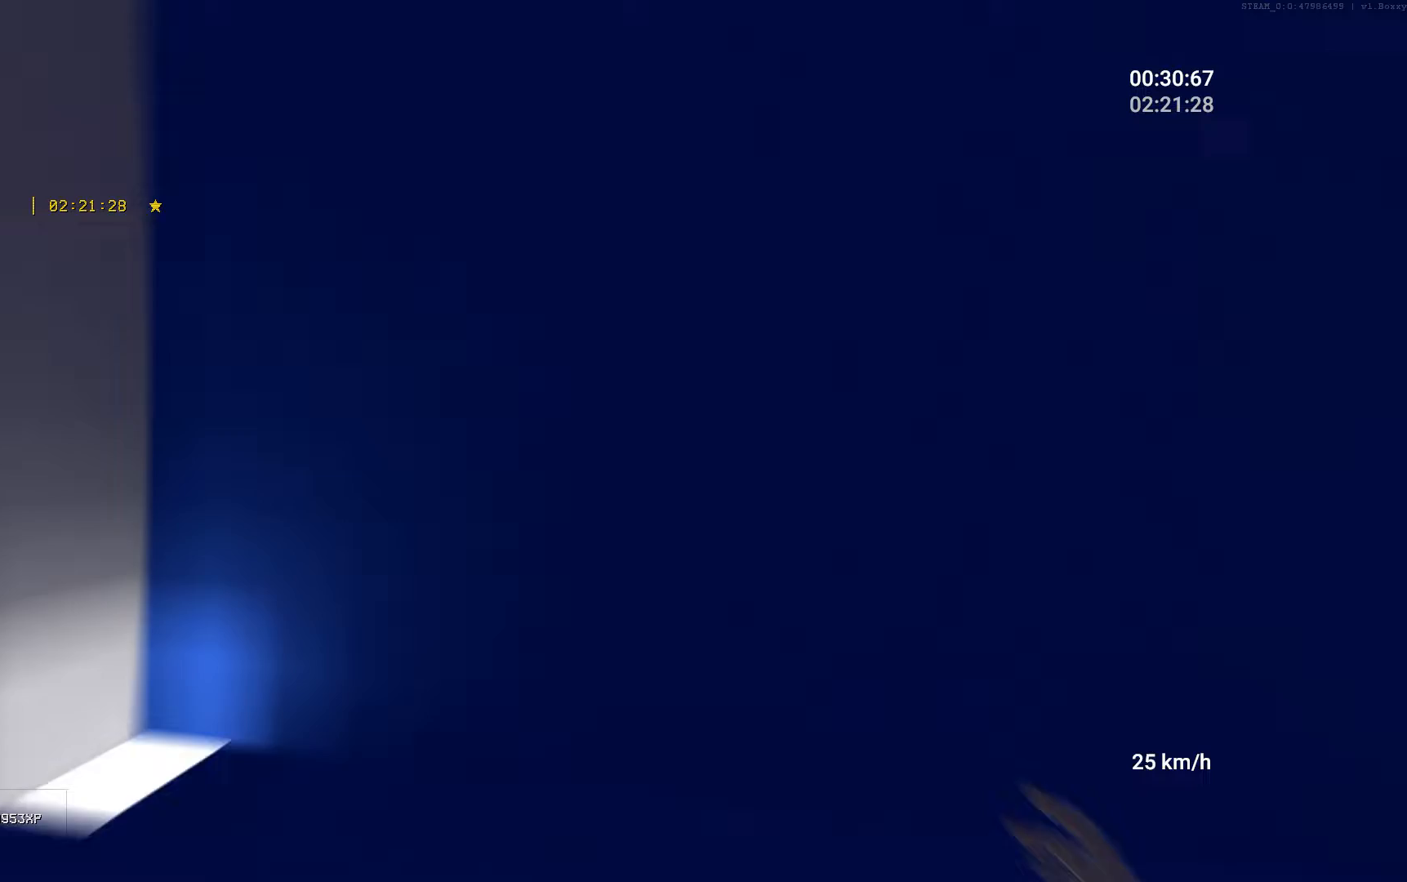
{"keys": ["space", "w"], "mouse": [], "events": []}
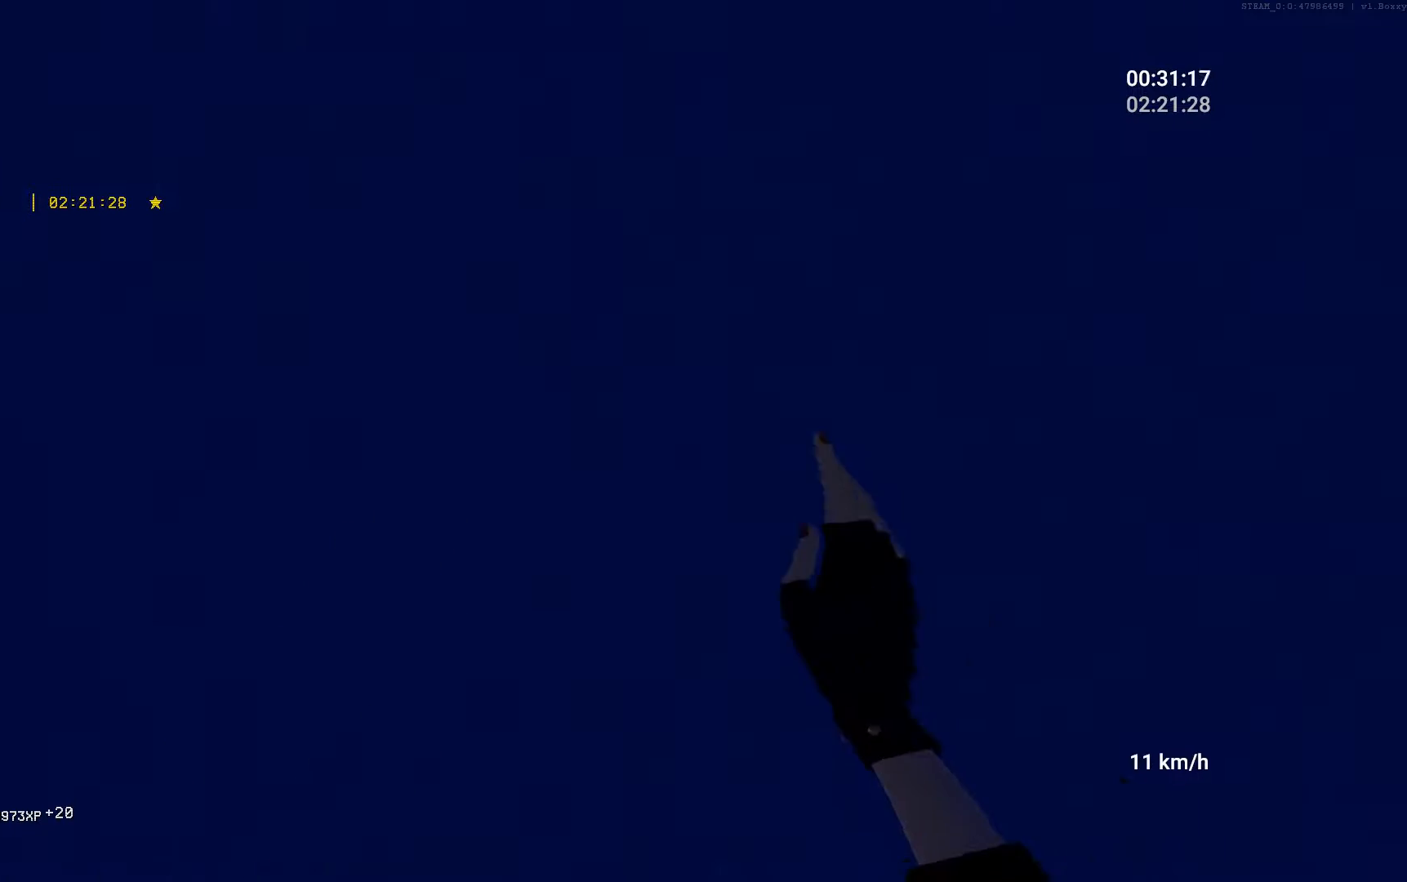
{"keys": ["space", "w"], "mouse": [], "events": []}
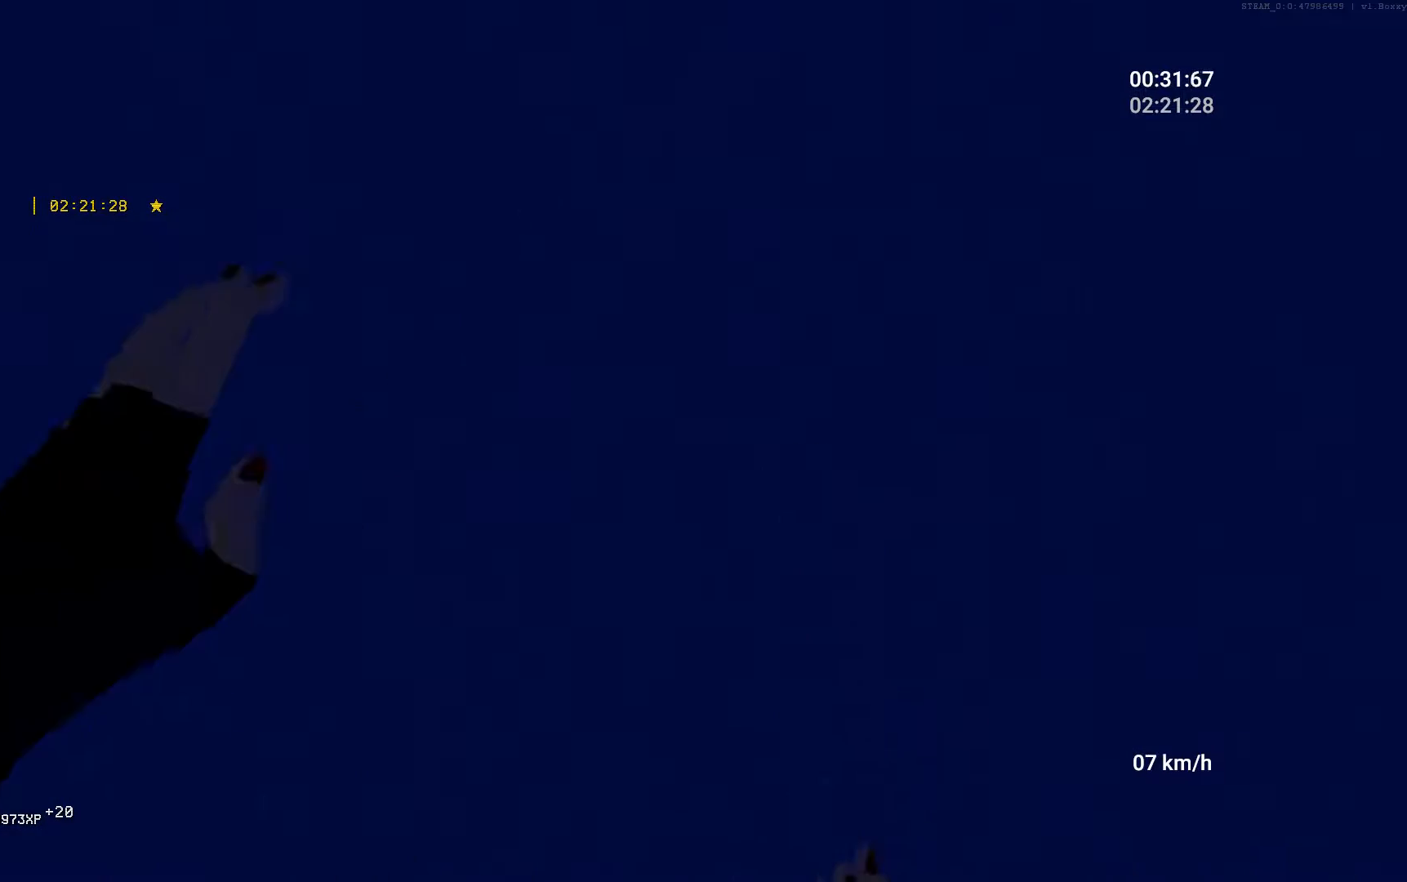
{"keys": ["w"], "mouse": [], "events": [[317, "mouse_right", "down"], [350, "space", "up"], [433, "mouse_right", "up"]]}
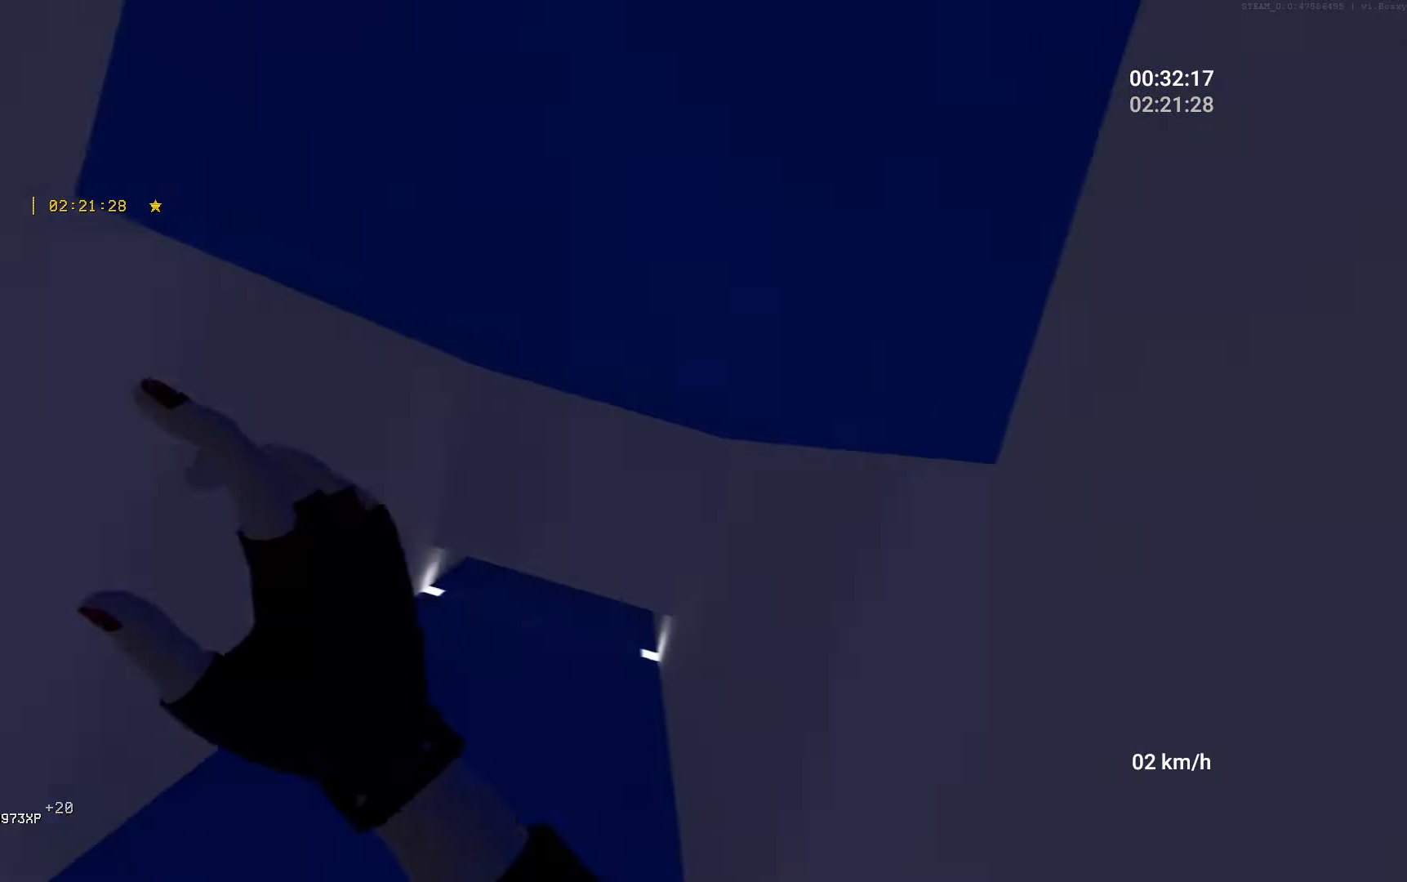
{"keys": ["space", "w"], "mouse": [], "events": [[283, "space", "down"]]}
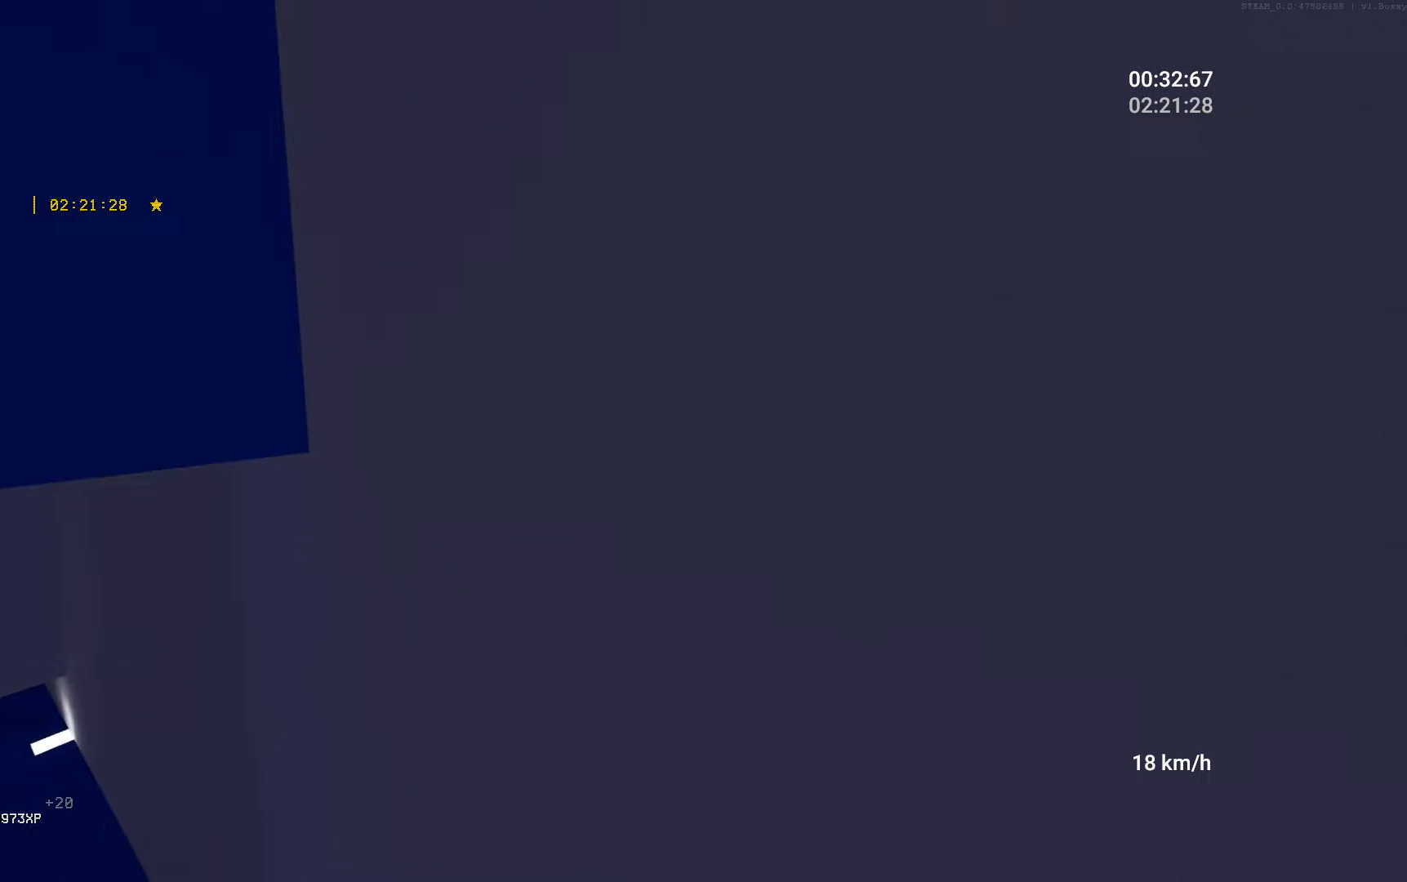
{"keys": ["space", "w"], "mouse": [], "events": [[300, "space", "up"], [367, "space", "down"]]}
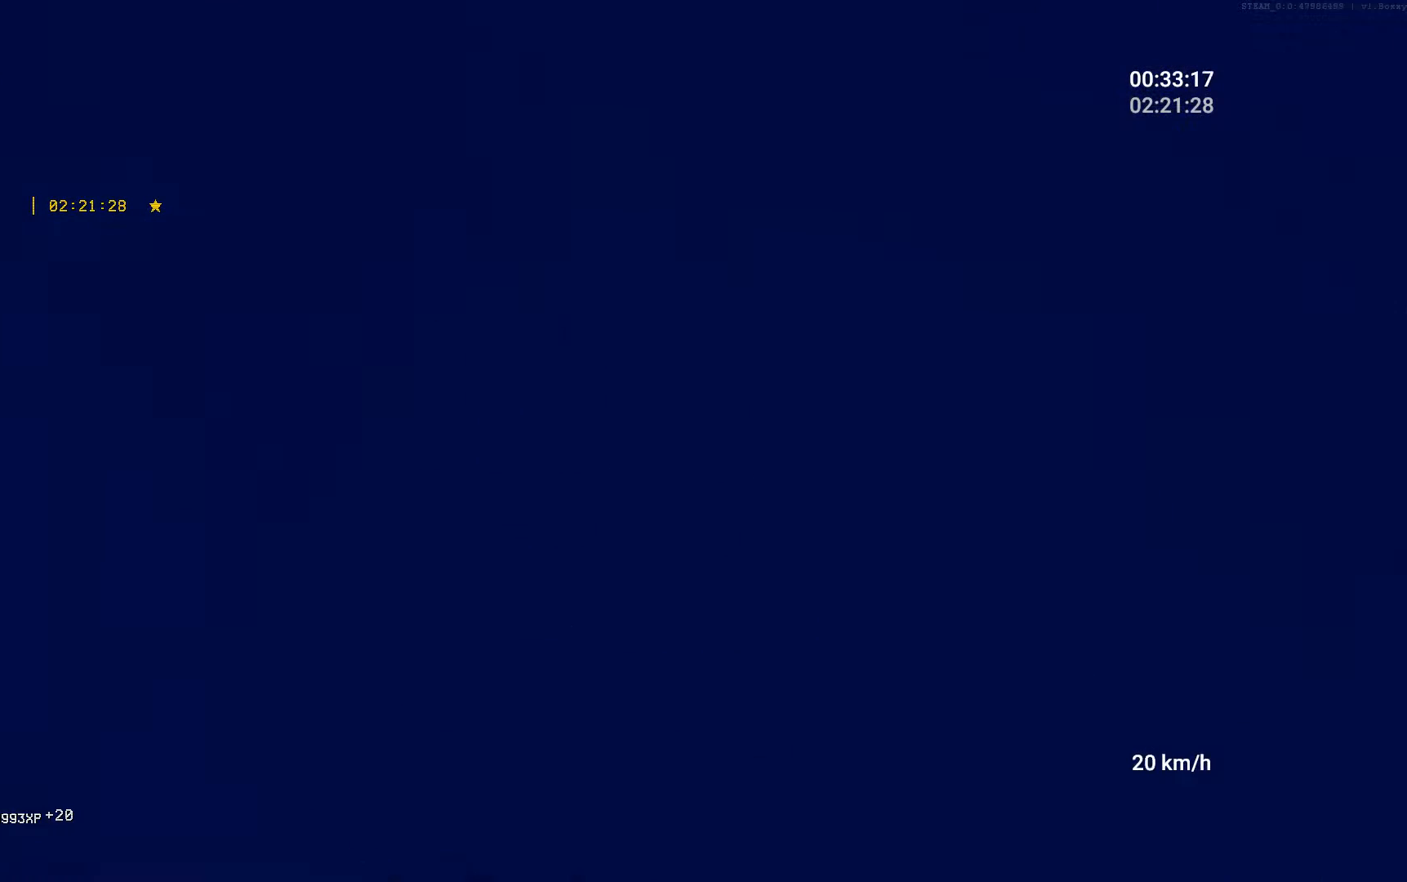
{"keys": ["space", "w"], "mouse": [], "events": []}
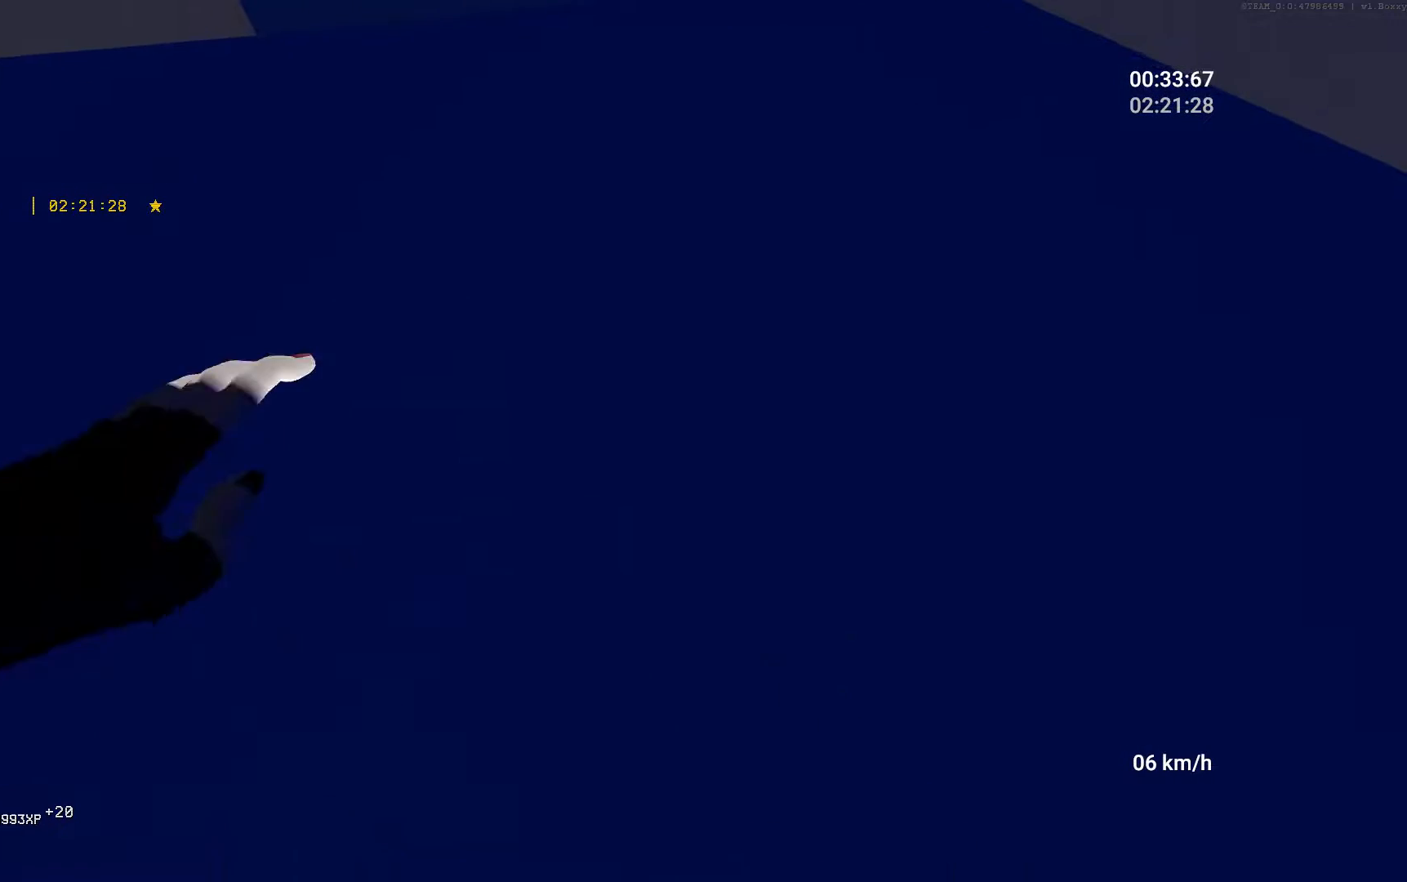
{"keys": ["w"], "mouse": ["right"], "events": [[433, "mouse_right", "down"], [433, "space", "up"]]}
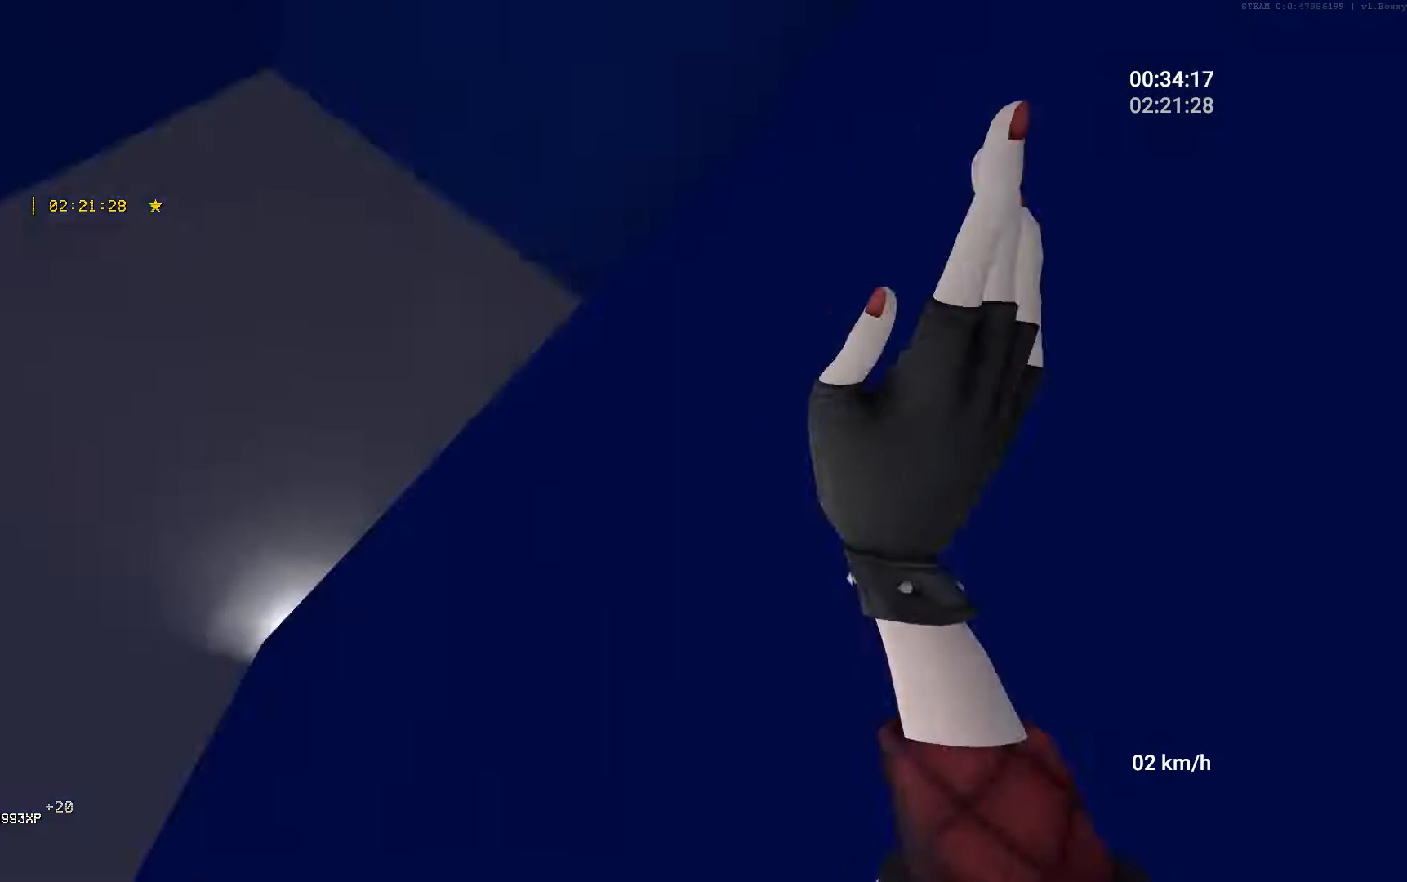
{"keys": ["space", "w"], "mouse": [], "events": [[50, "mouse_right", "up"], [167, "mouse_right", "down"], [267, "mouse_right", "up"], [350, "space", "down"]]}
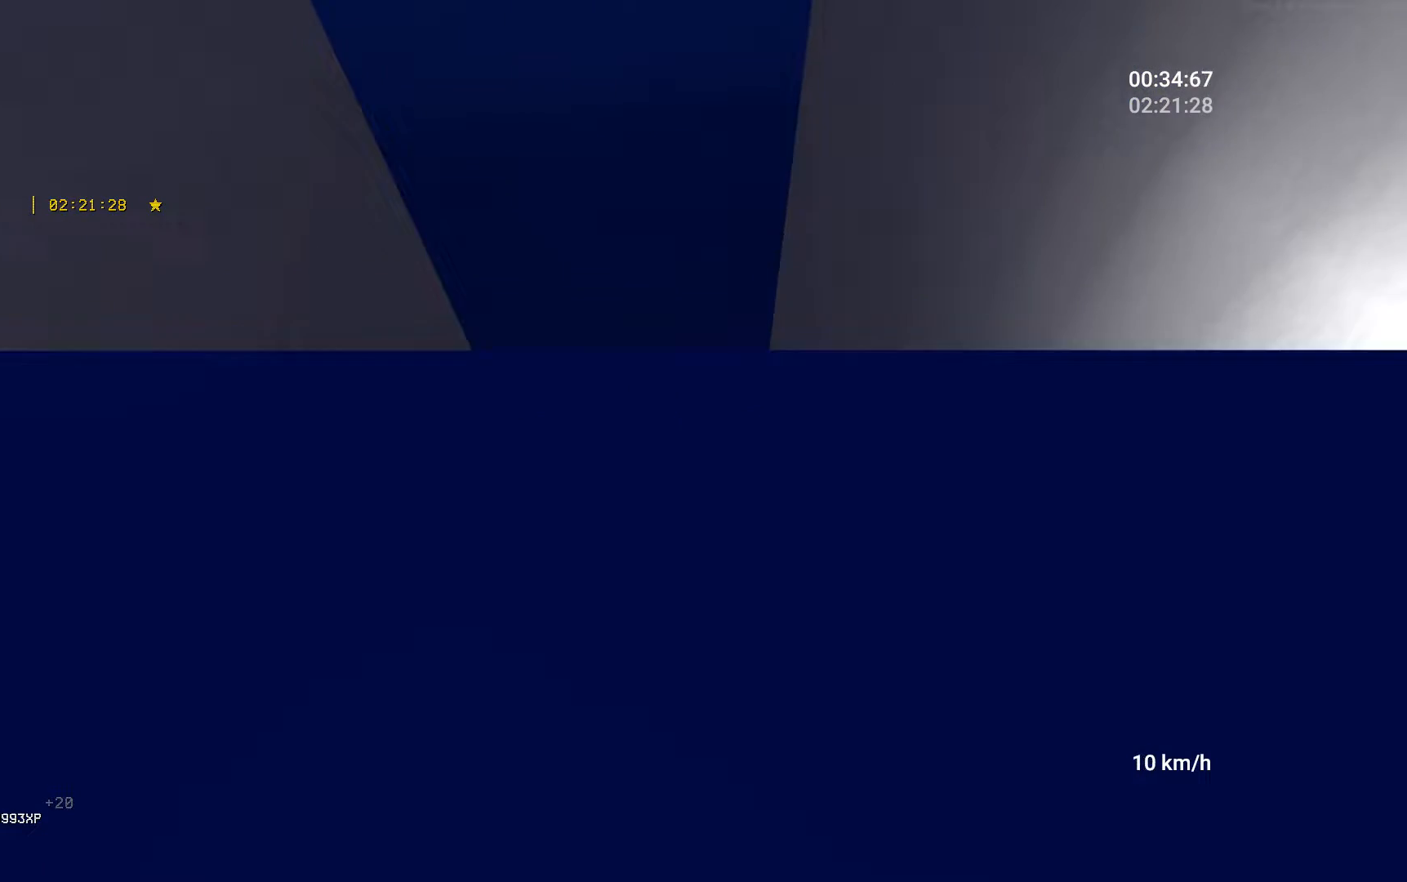
{"keys": ["w"], "mouse": [], "events": [[333, "space", "up"]]}
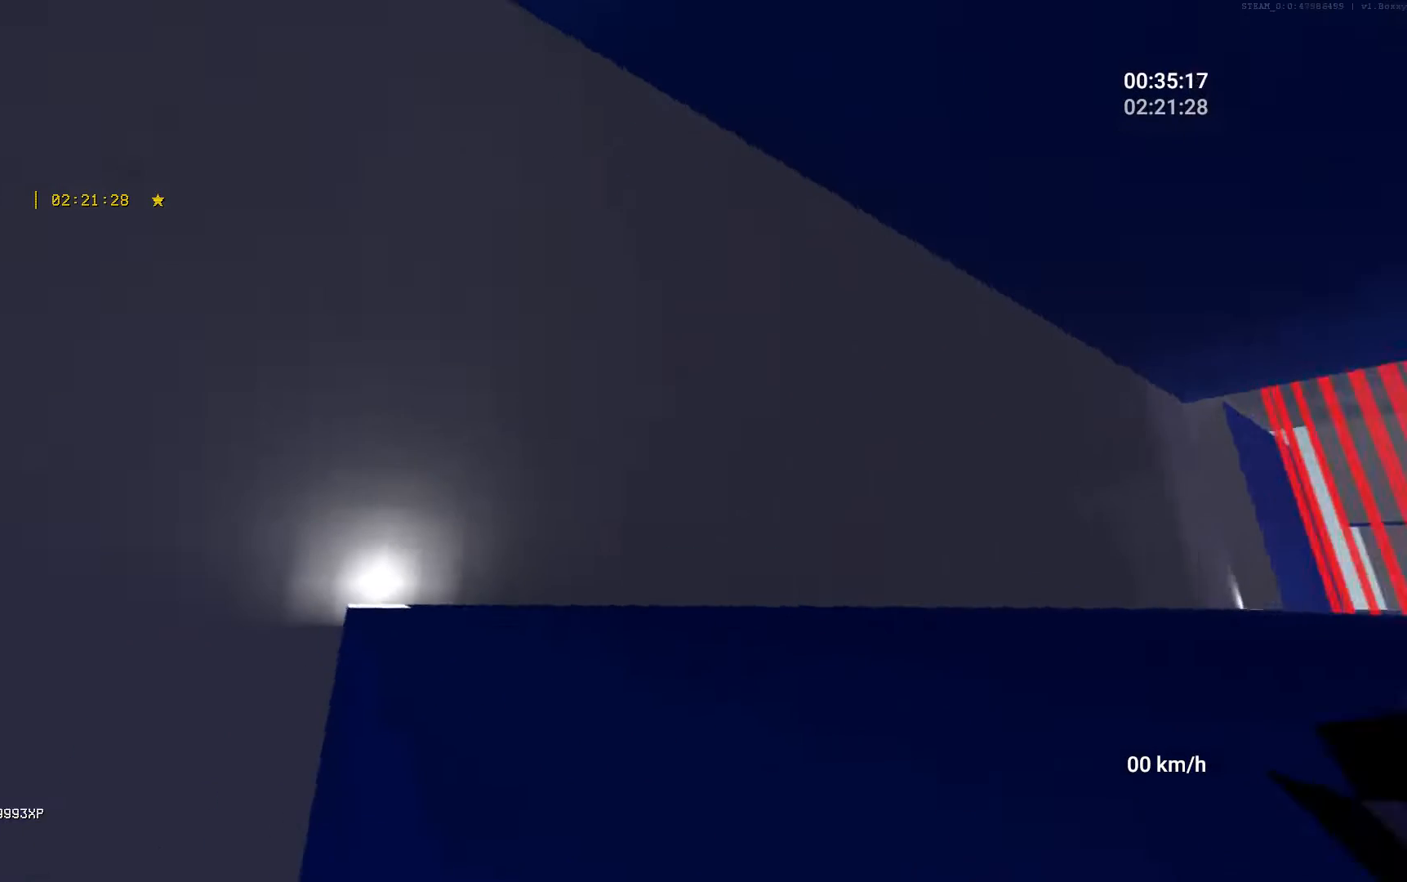
{"keys": ["d", "space", "w"], "mouse": ["right"], "events": [[17, "d", "down"], [133, "w", "up"], [400, "mouse_right", "down"], [433, "space", "down"], [500, "w", "down"]]}
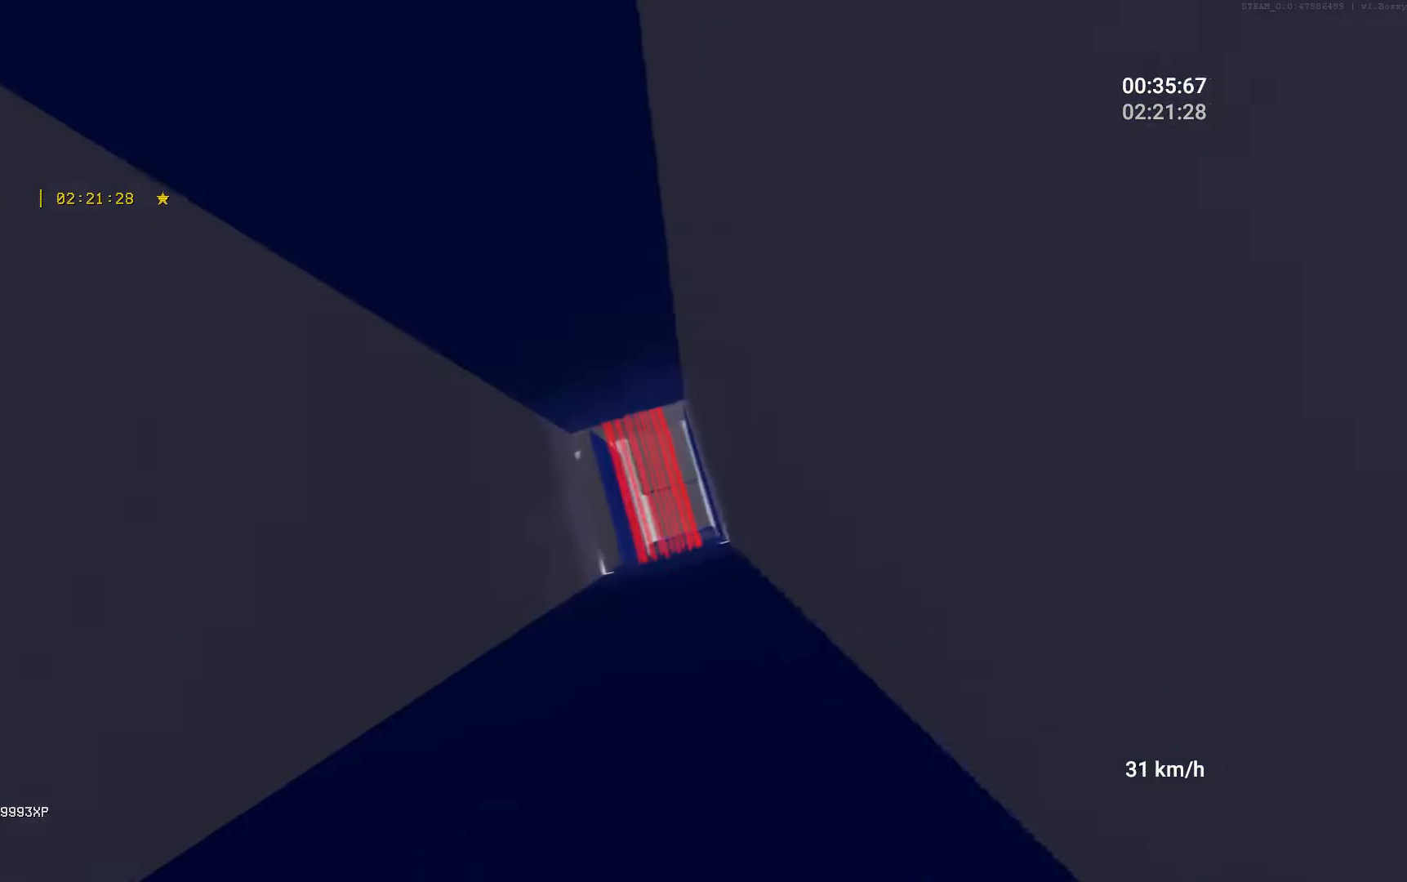
{"keys": ["space", "w"], "mouse": ["left"], "events": [[17, "mouse_right", "up"], [83, "d", "up"], [400, "mouse_left", "down"]]}
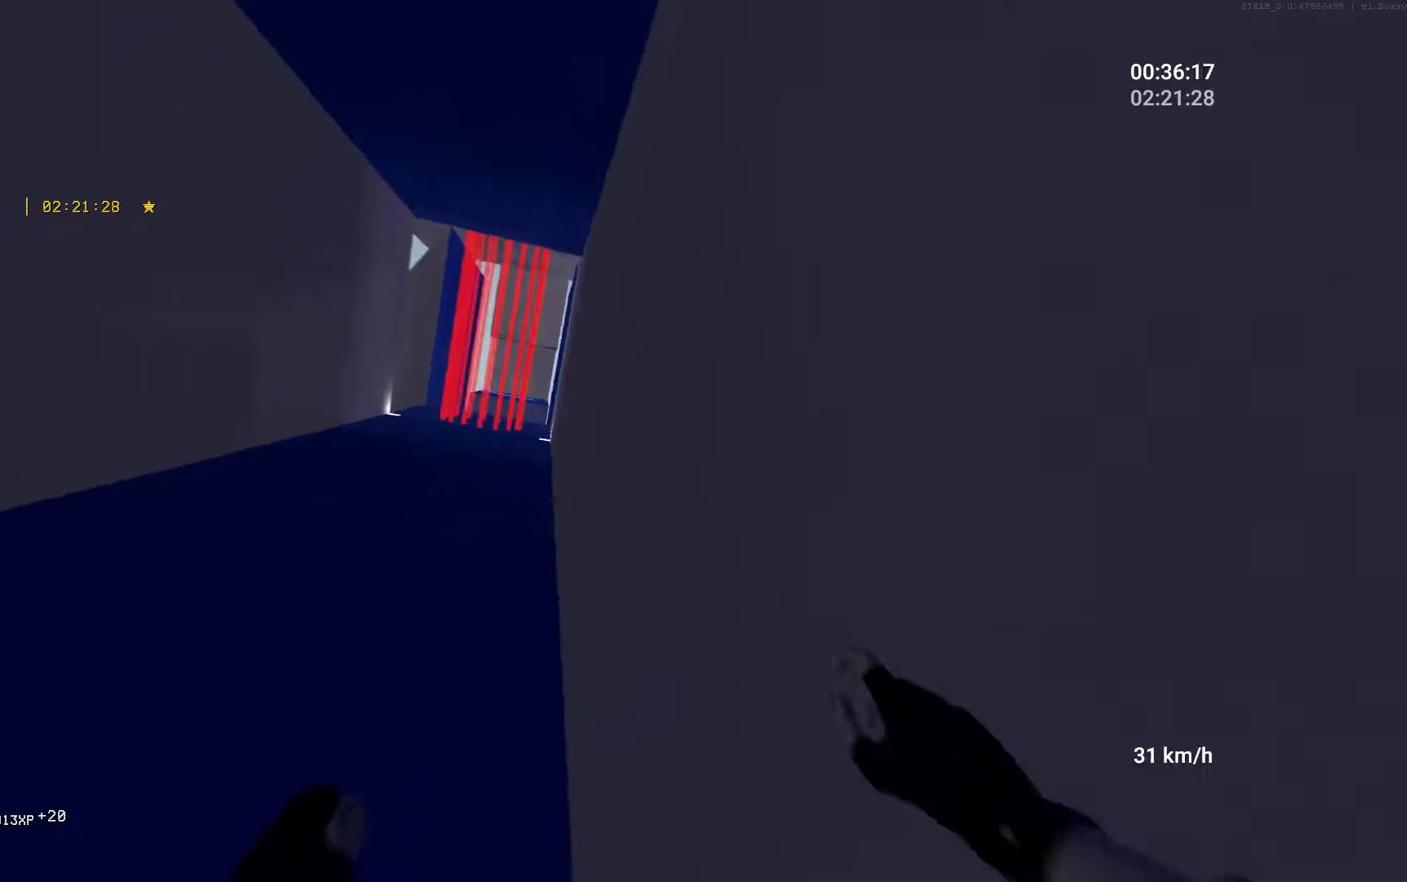
{"keys": ["w"], "mouse": [], "events": [[17, "mouse_left", "up"], [50, "space", "up"]]}
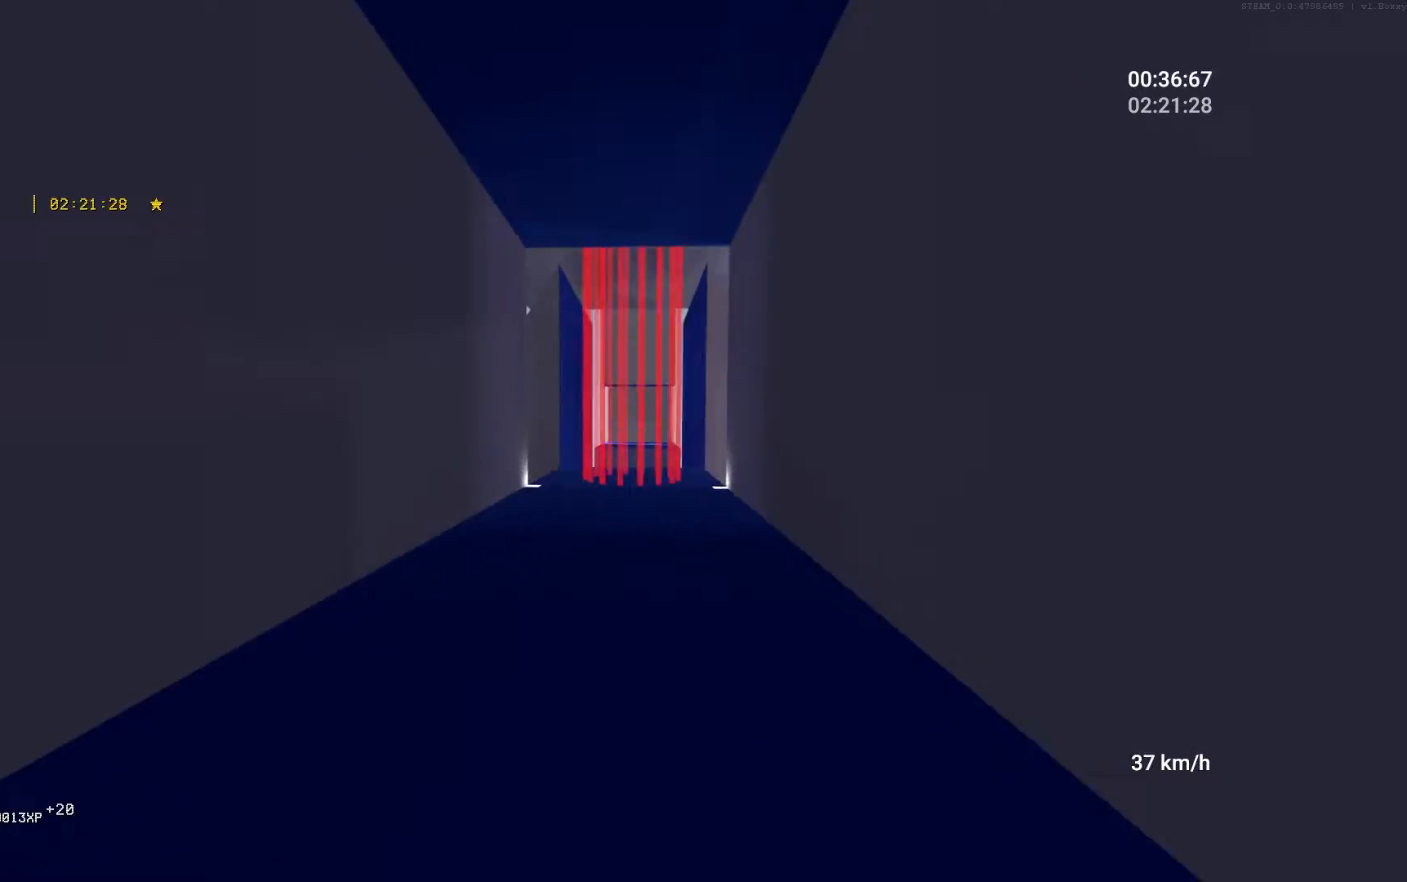
{"keys": ["w"], "mouse": [], "events": [[100, "space", "down"], [400, "space", "up"]]}
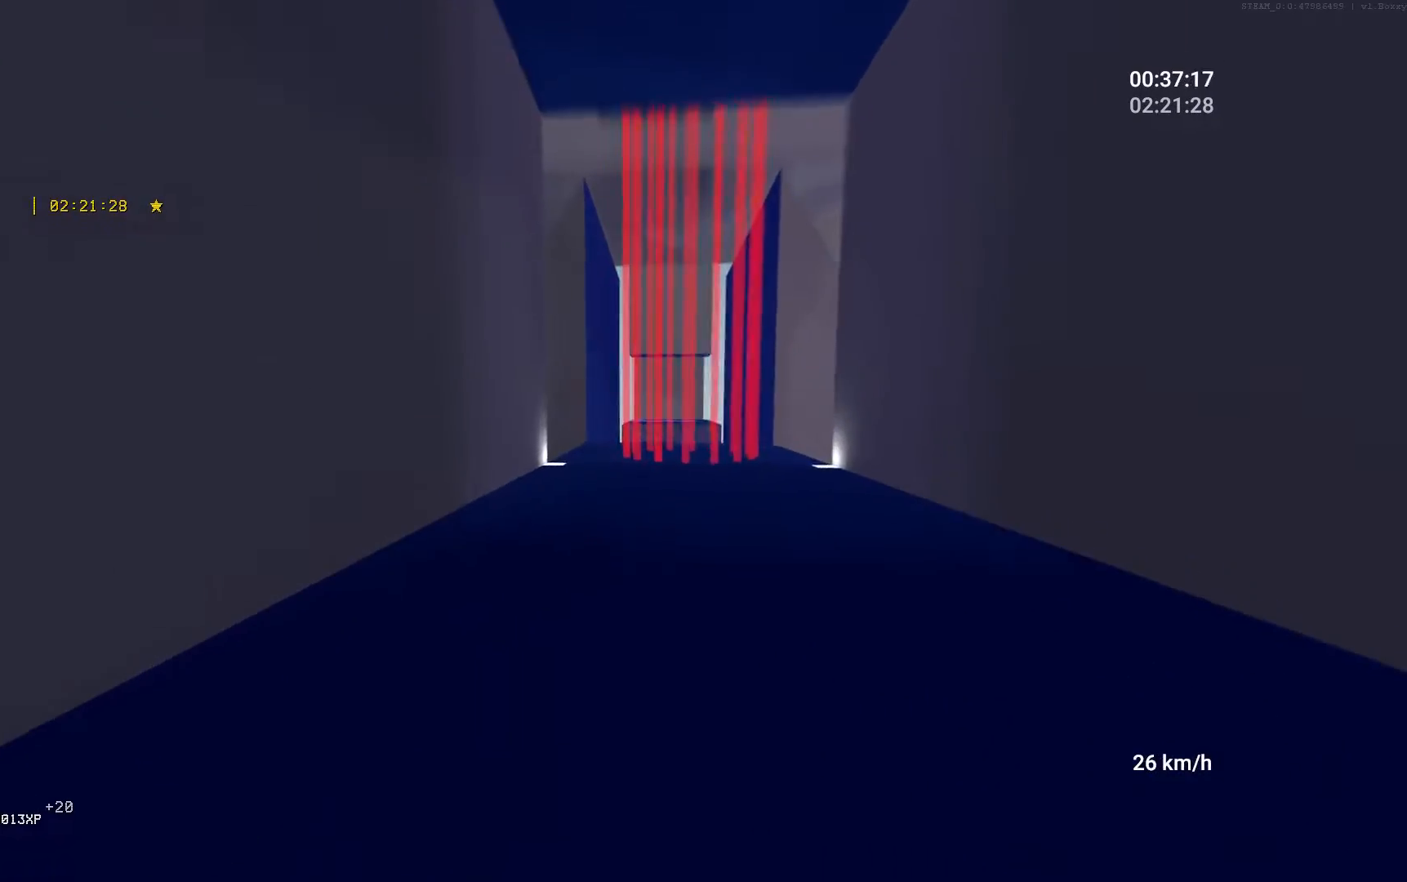
{"keys": ["w"], "mouse": [], "events": []}
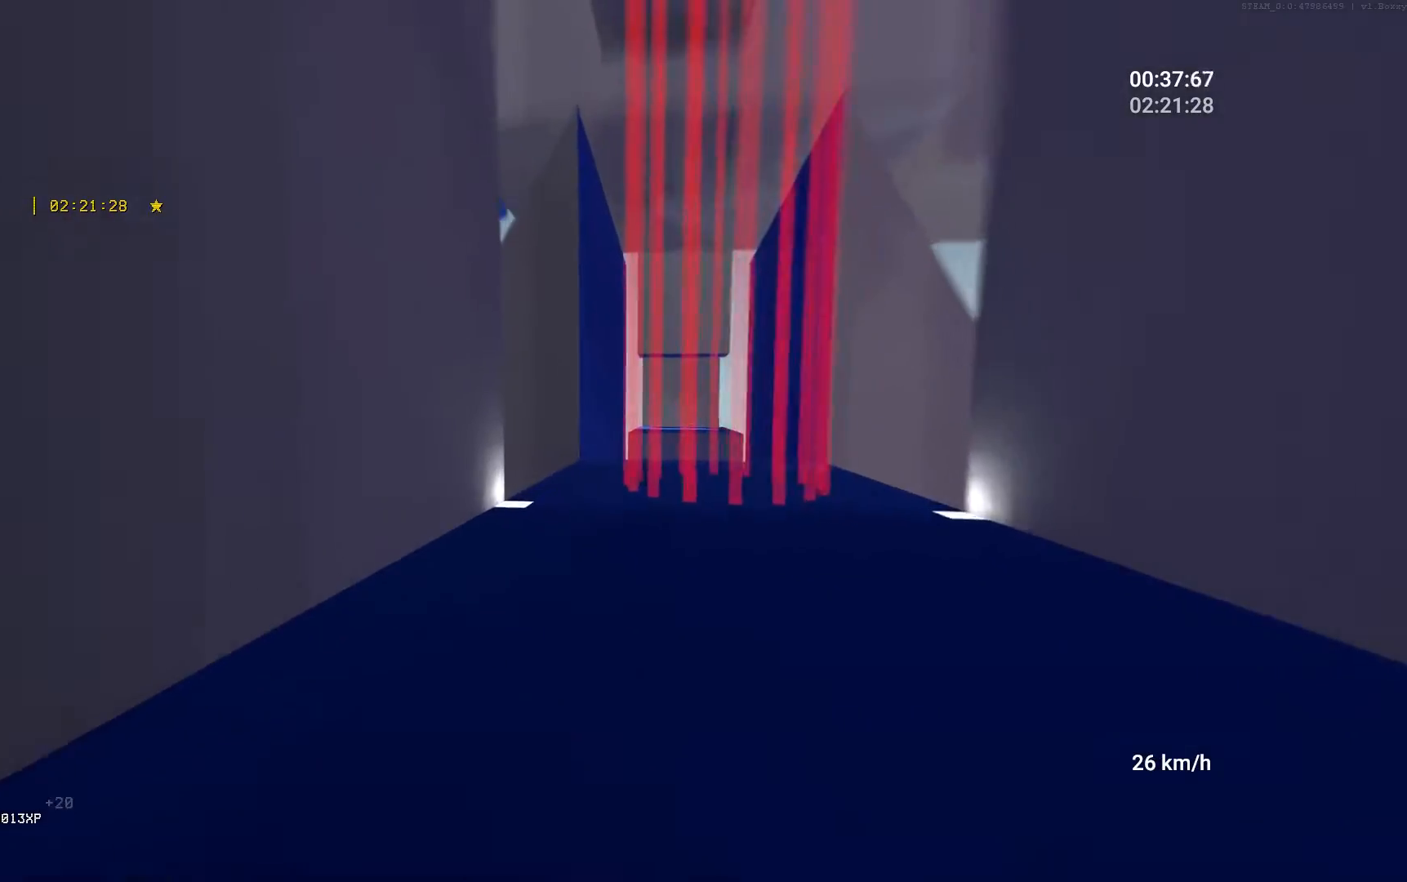
{"keys": ["w"], "mouse": [], "events": []}
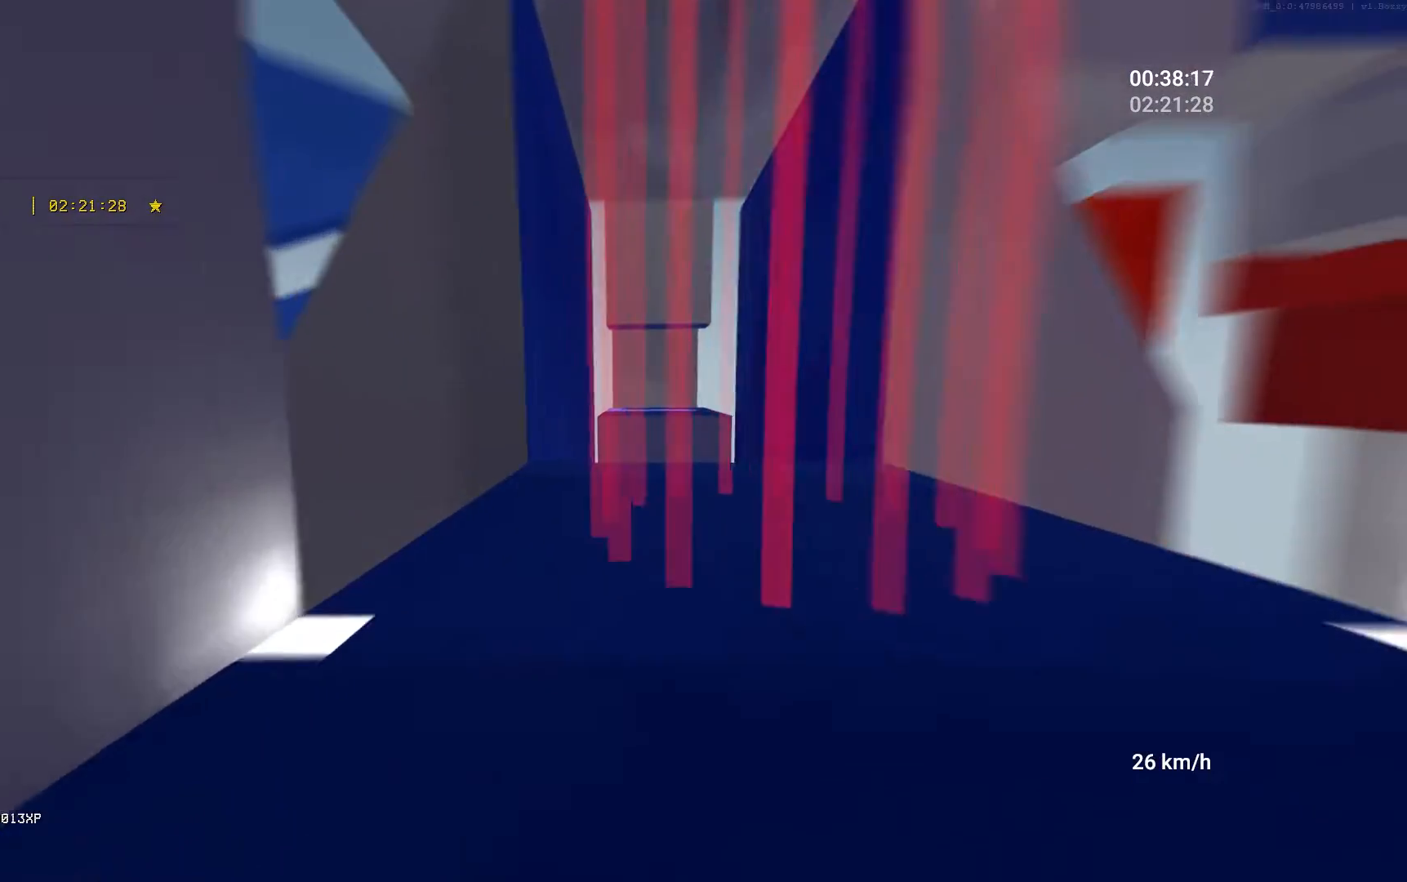
{"keys": ["a", "w"], "mouse": [], "events": [[450, "a", "down"]]}
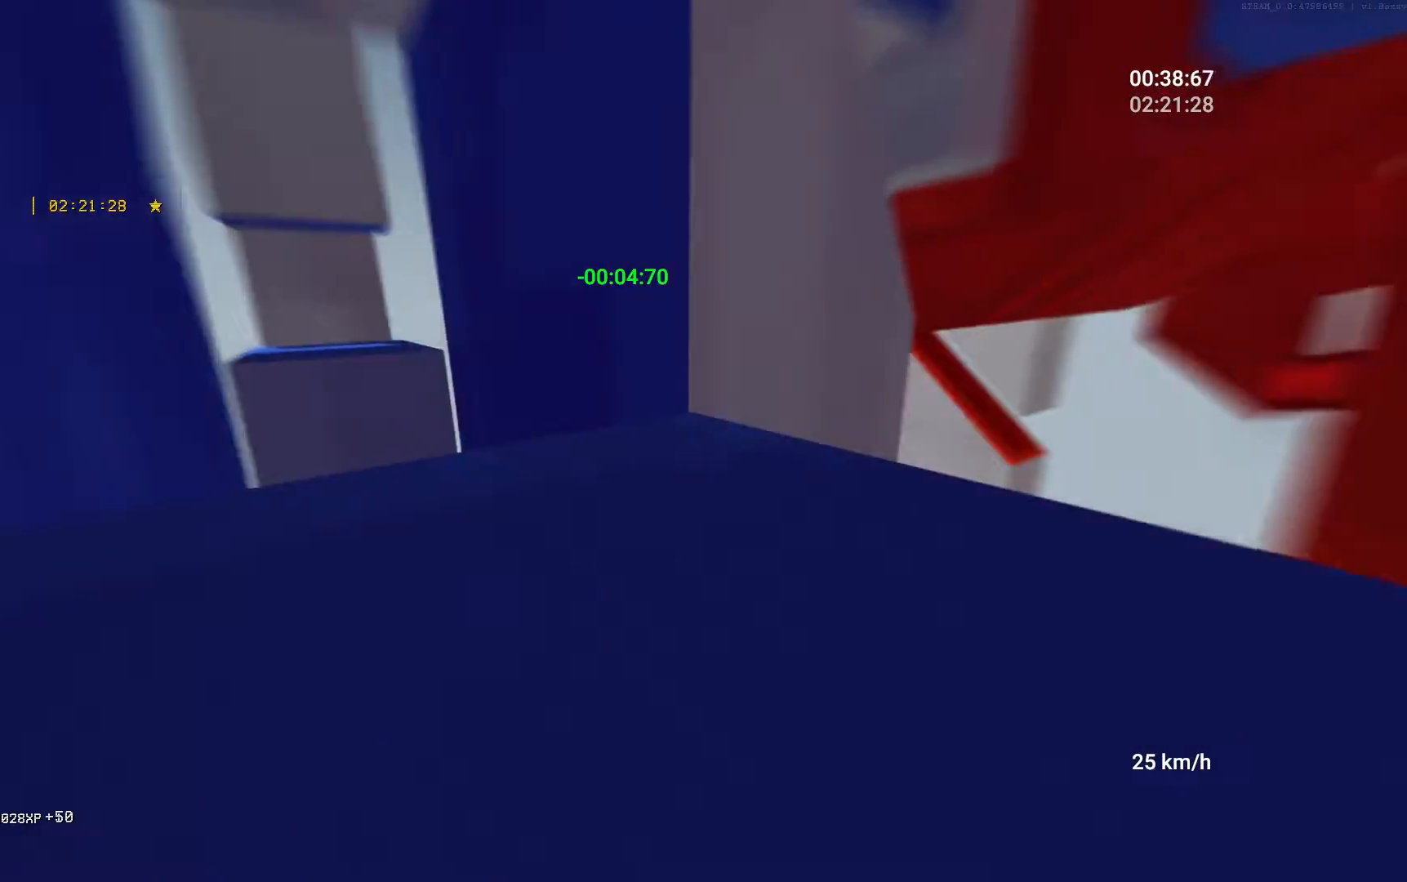
{"keys": ["a", "space", "w"], "mouse": ["right"], "events": [[400, "w", "up"], [433, "mouse_right", "down"], [467, "space", "down"], [500, "w", "down"]]}
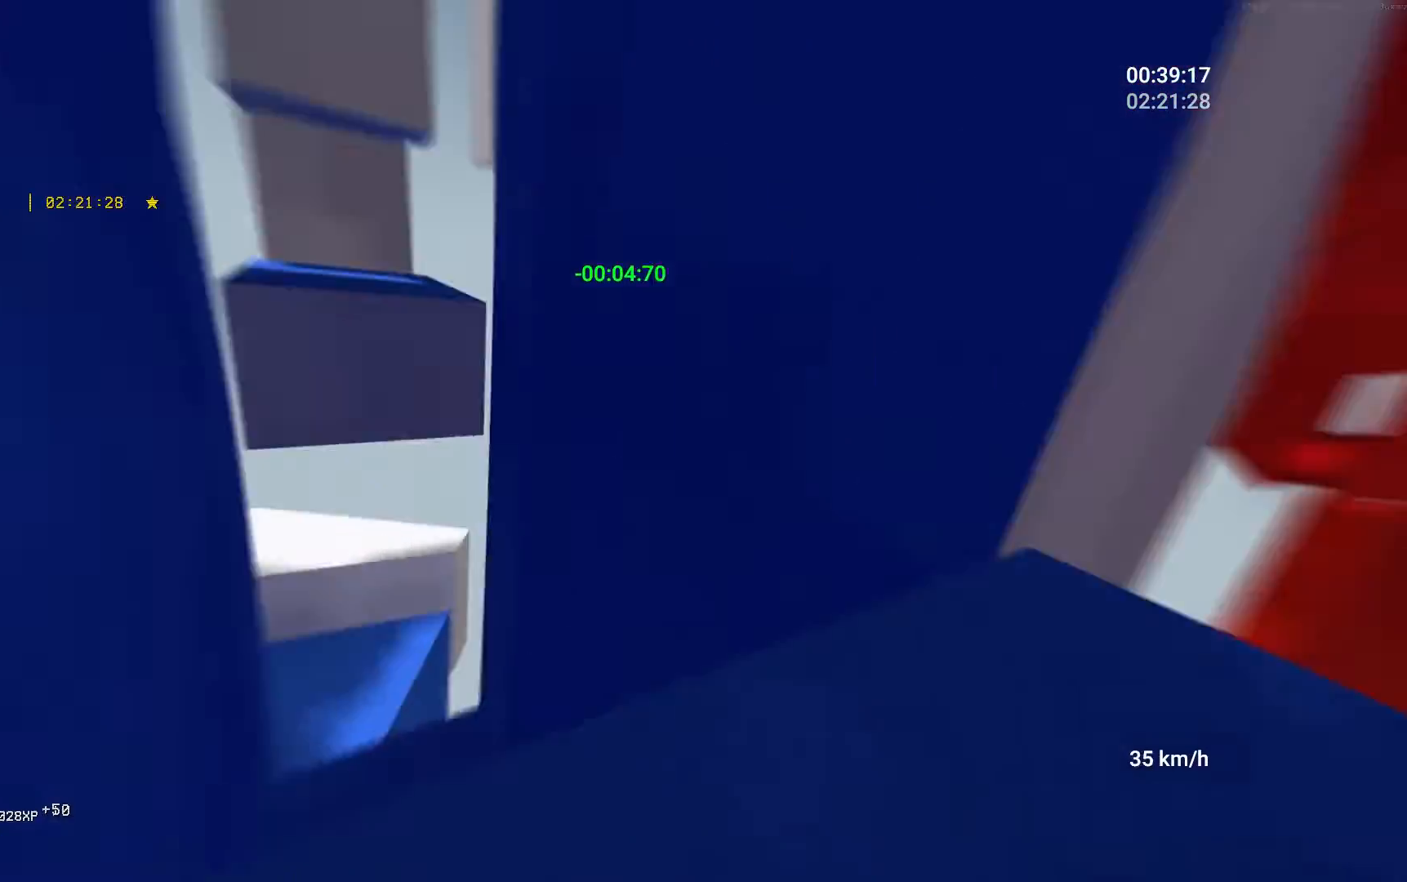
{"keys": ["space", "w"], "mouse": [], "events": [[67, "mouse_right", "up"], [100, "a", "up"]]}
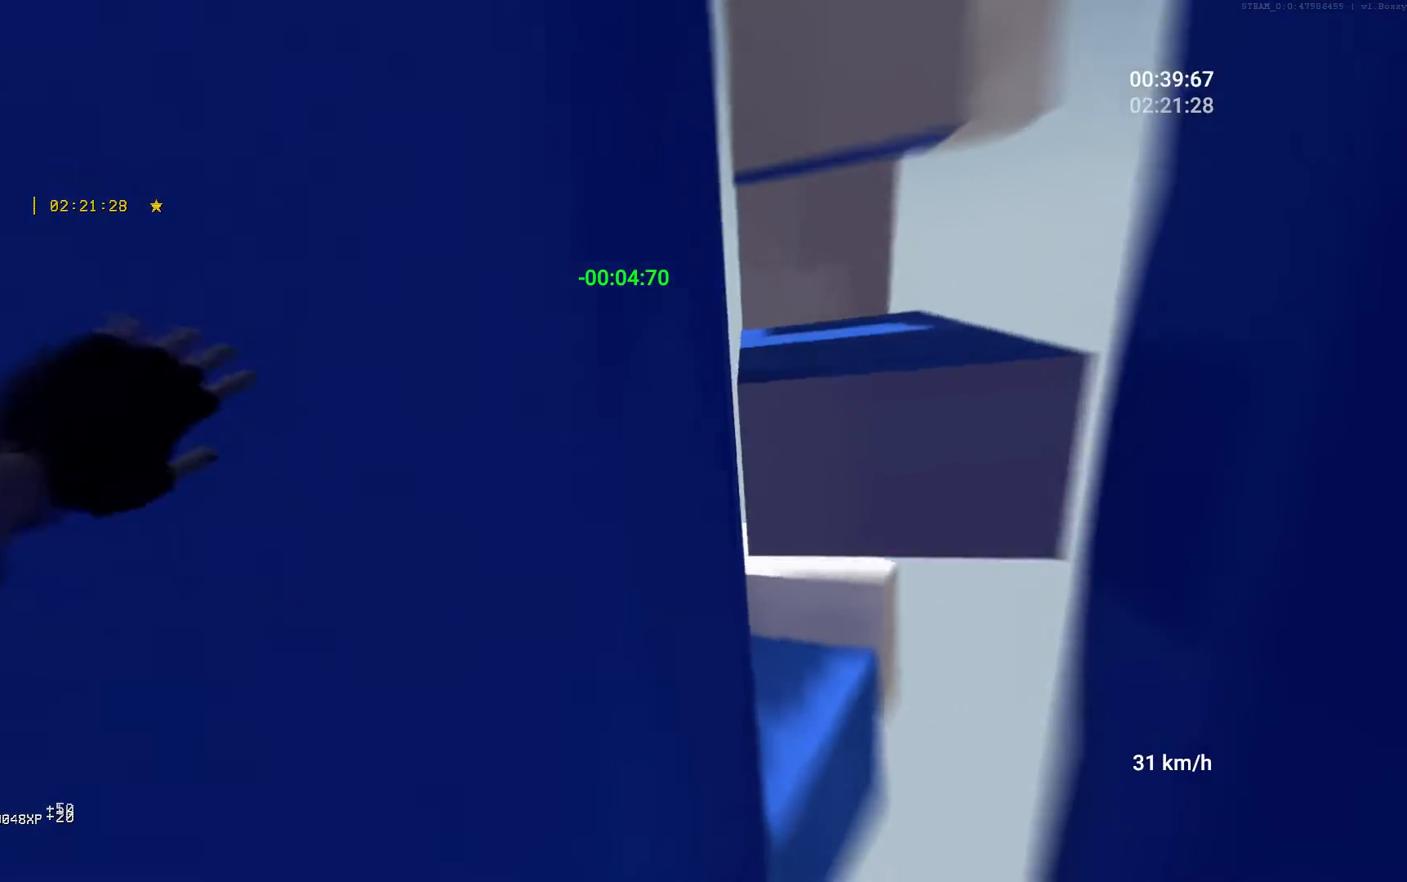
{"keys": ["space", "w"], "mouse": [], "events": []}
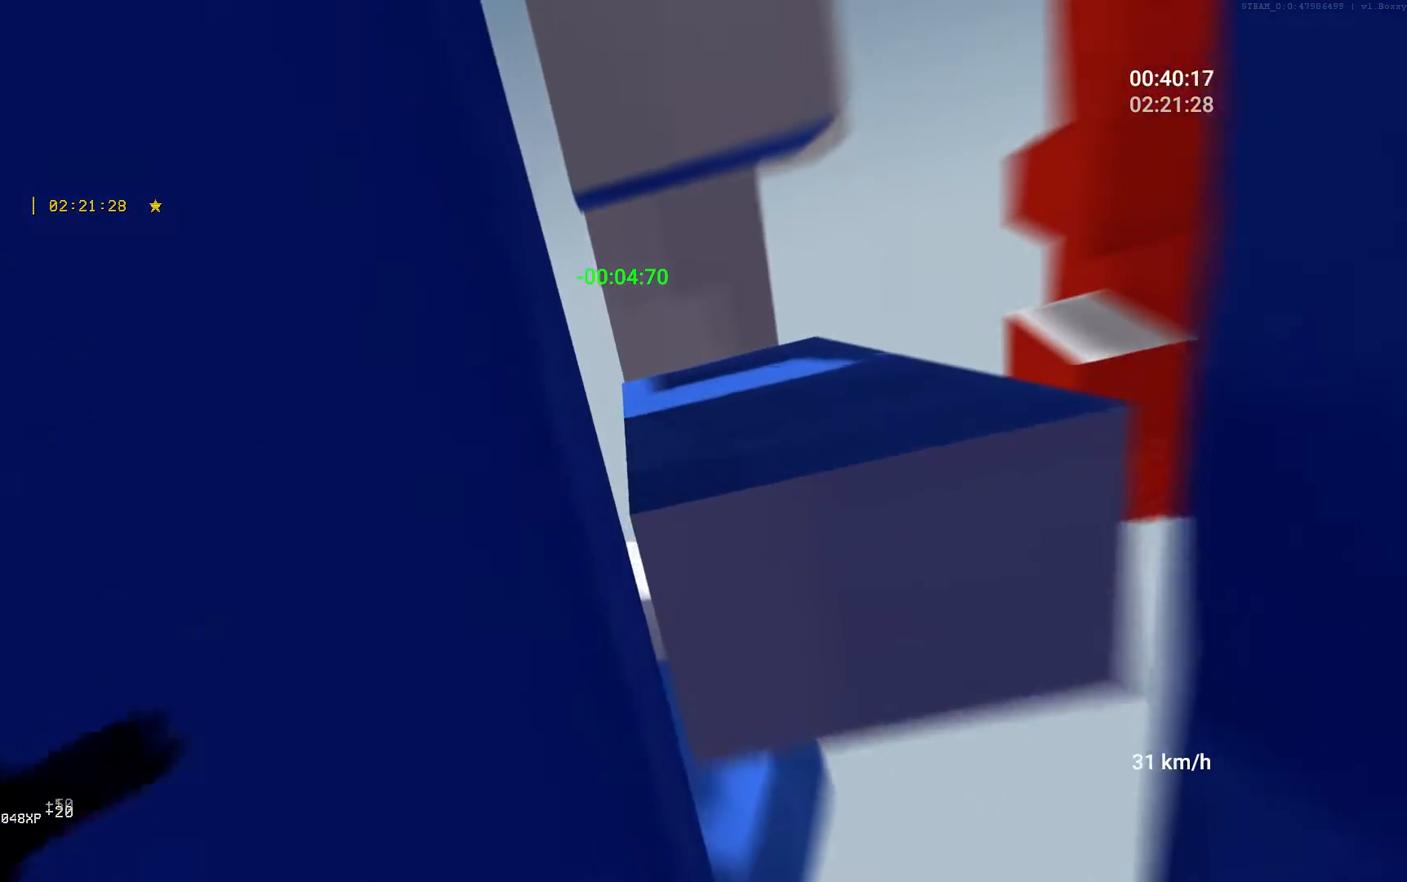
{"keys": ["w"], "mouse": [], "events": [[283, "space", "up"], [350, "mouse_left", "down"], [450, "mouse_left", "up"]]}
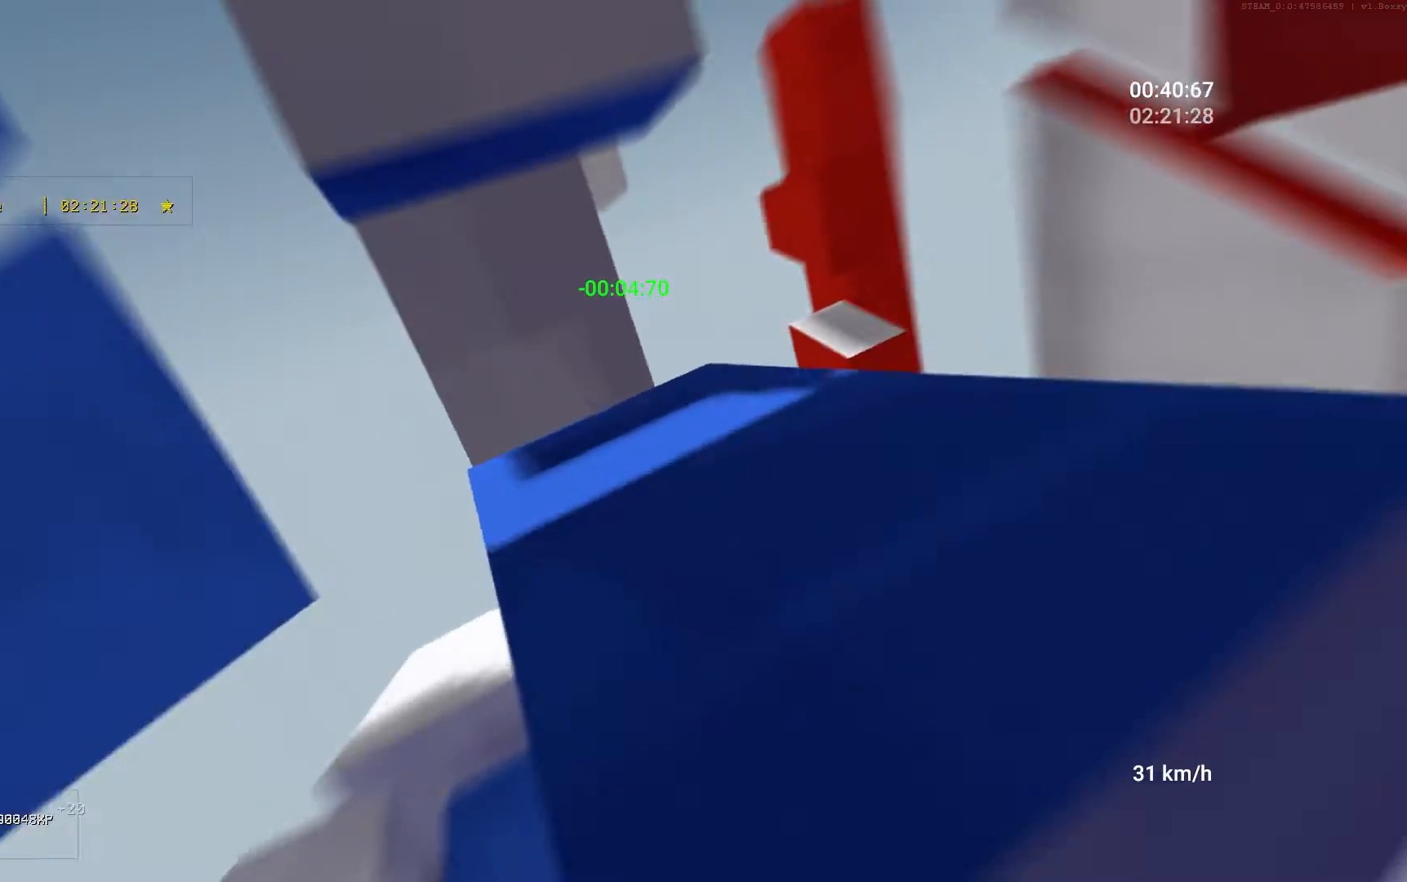
{"keys": ["w"], "mouse": [], "events": [[217, "a", "down"], [400, "a", "up"]]}
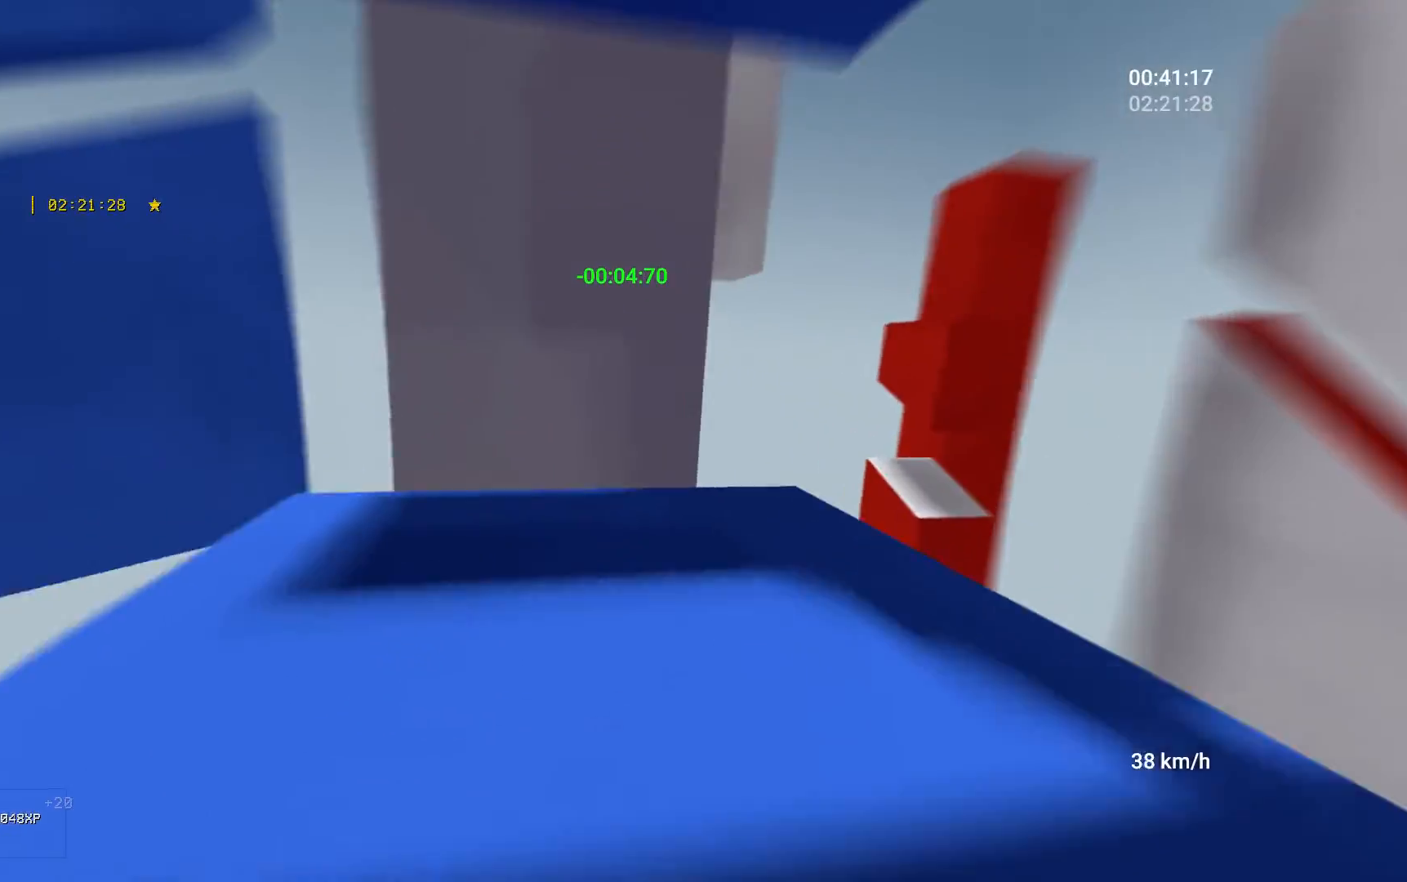
{"keys": ["w"], "mouse": [], "events": []}
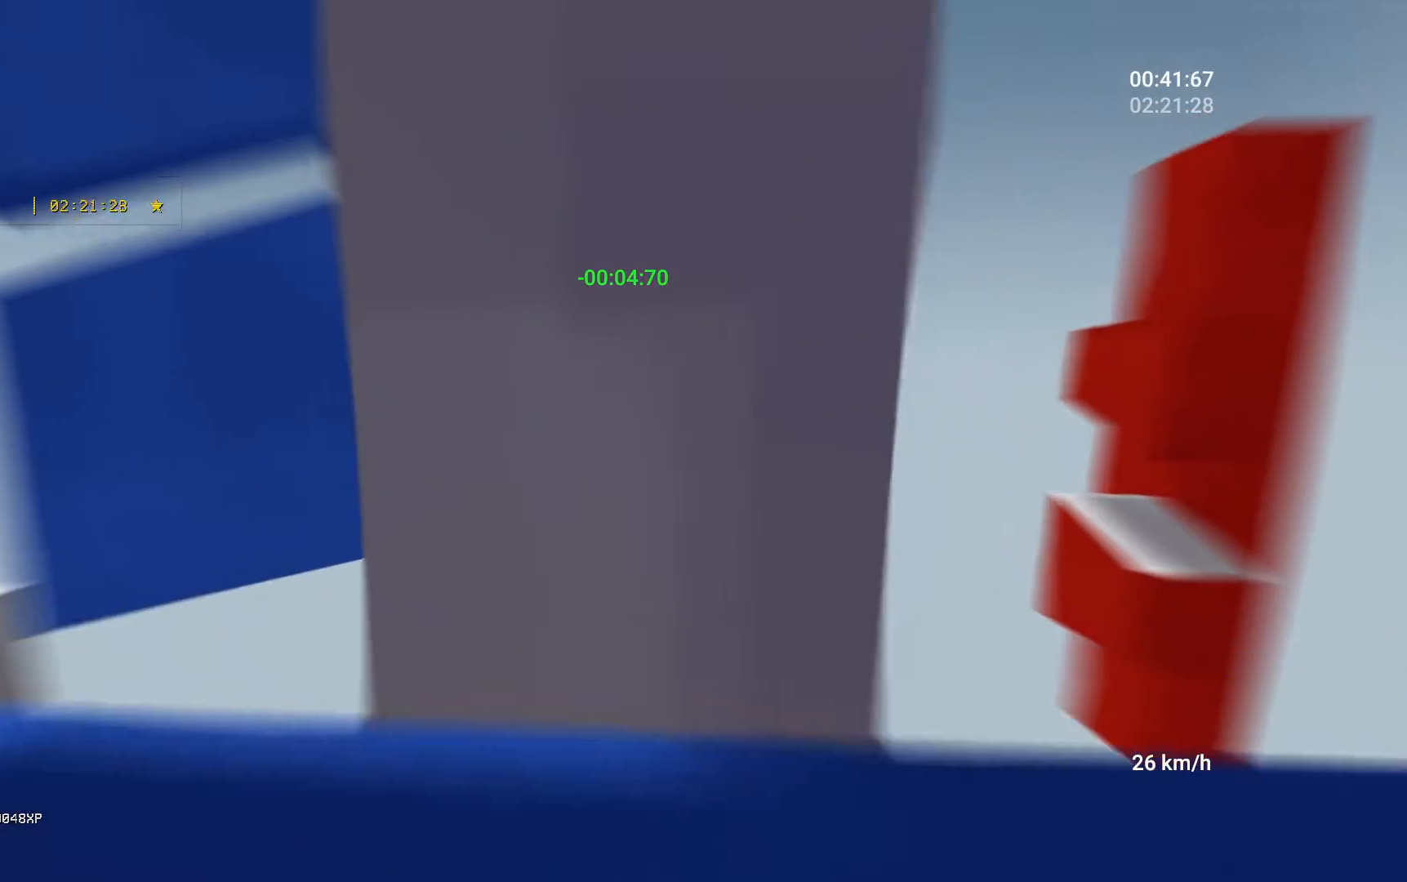
{"keys": ["space", "w"], "mouse": [], "events": [[183, "space", "down"]]}
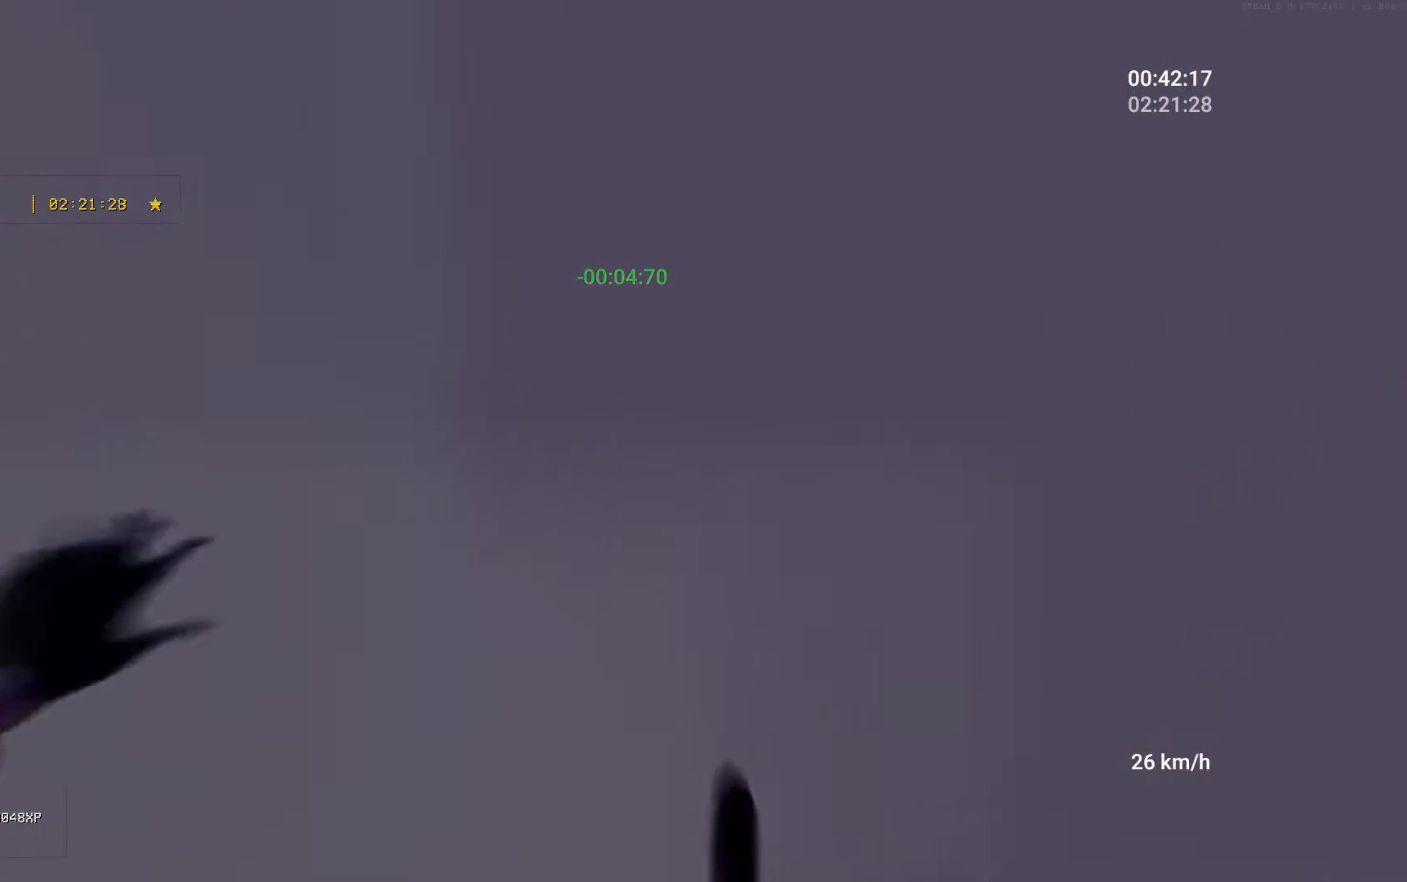
{"keys": ["space", "w"], "mouse": [], "events": []}
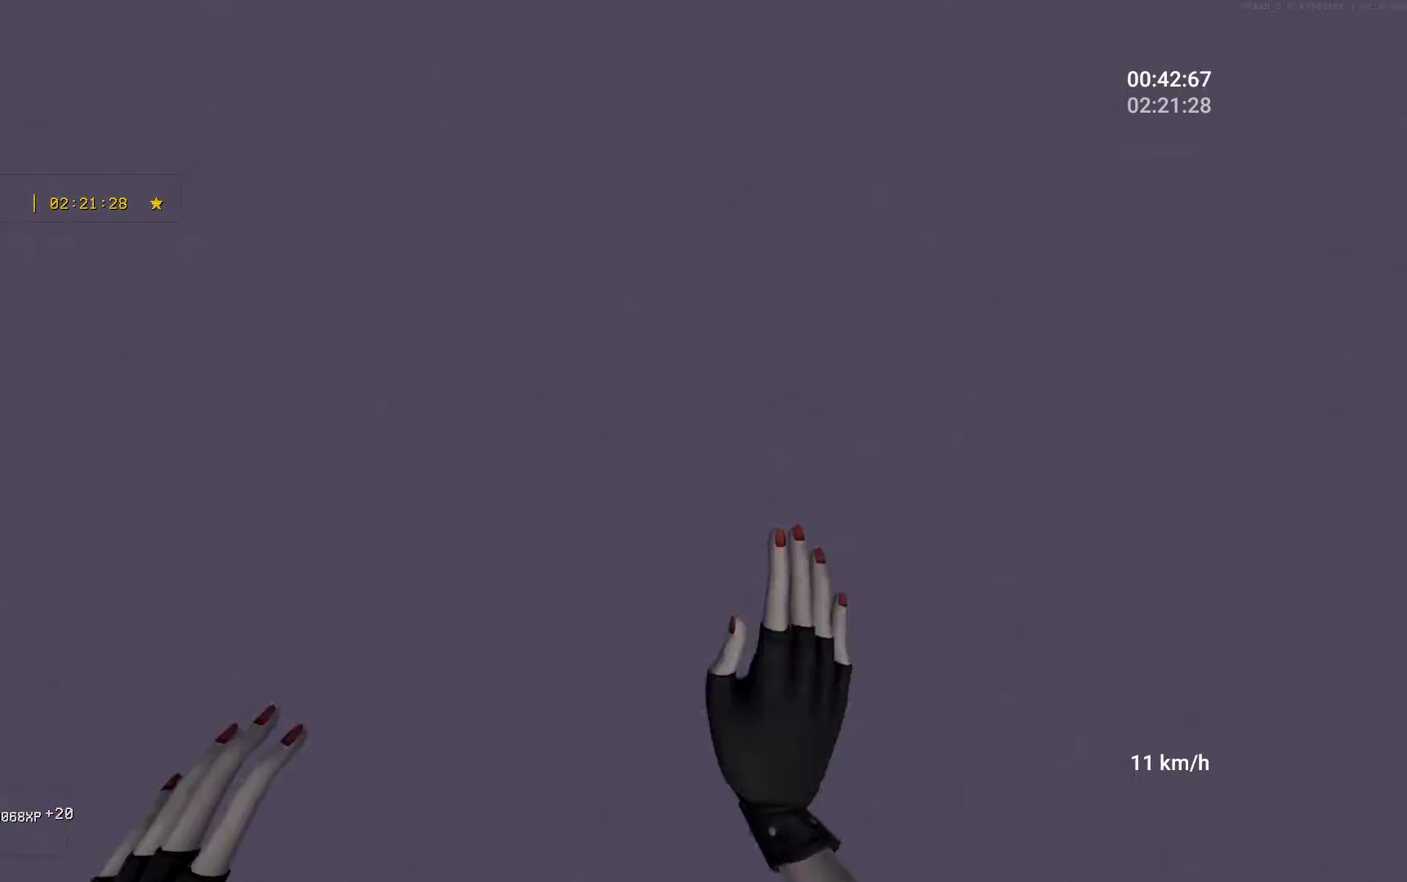
{"keys": ["space", "w"], "mouse": [], "events": []}
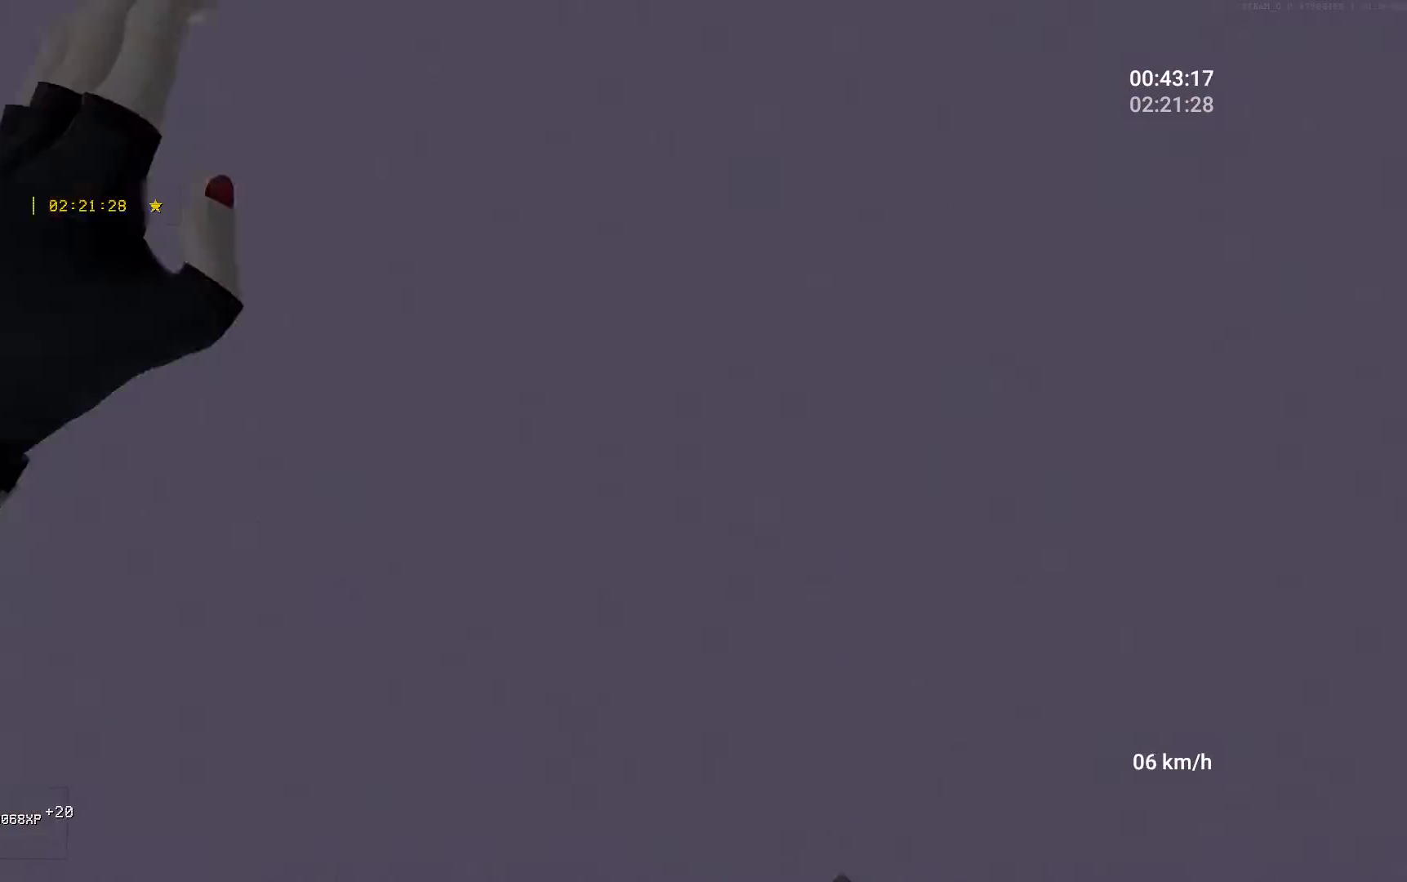
{"keys": ["space", "w"], "mouse": [], "events": []}
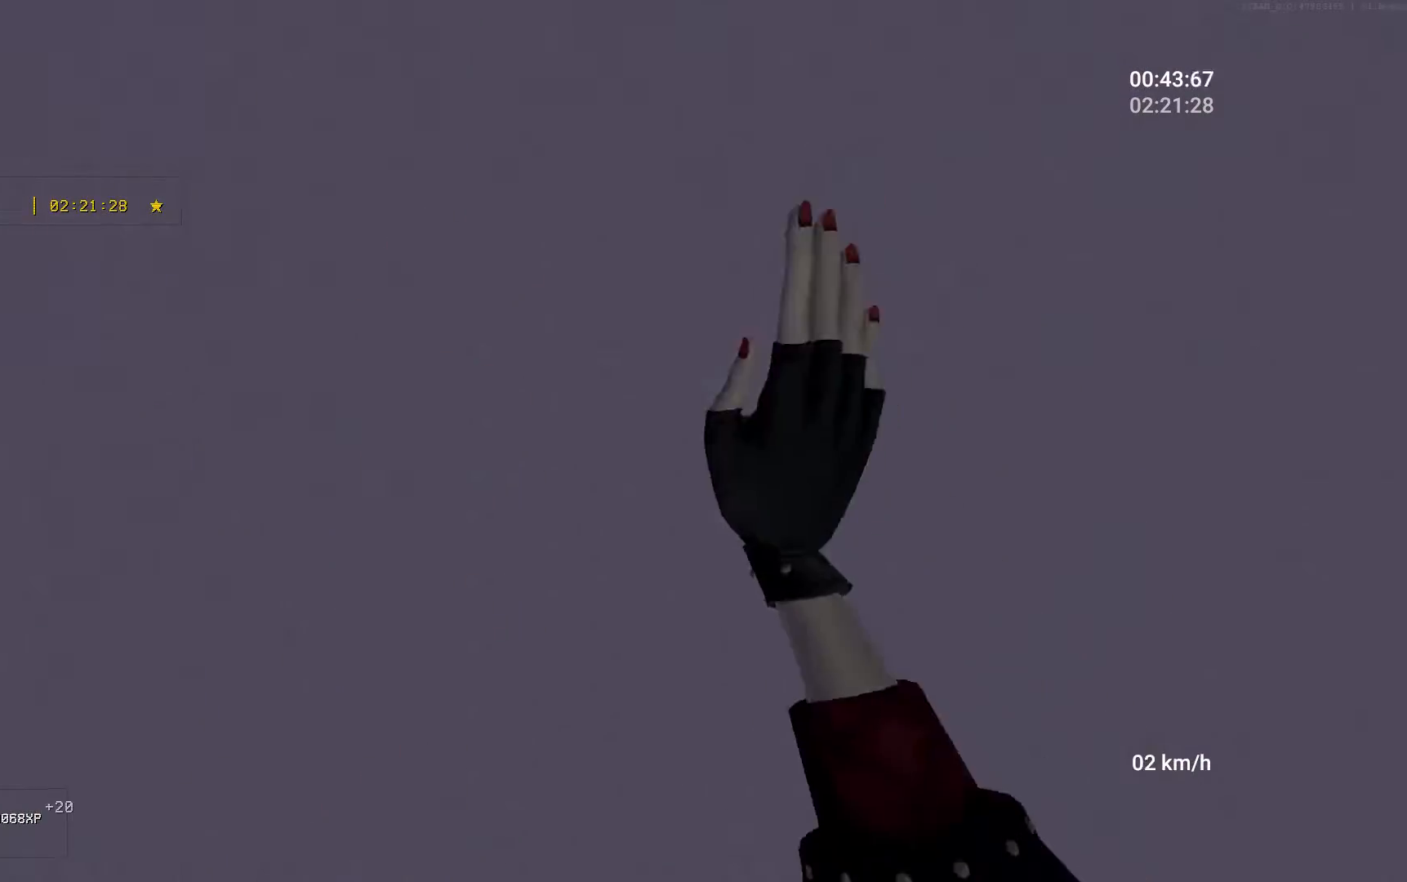
{"keys": ["w"], "mouse": [], "events": [[50, "mouse_right", "down"], [100, "space", "up"], [183, "mouse_right", "up"]]}
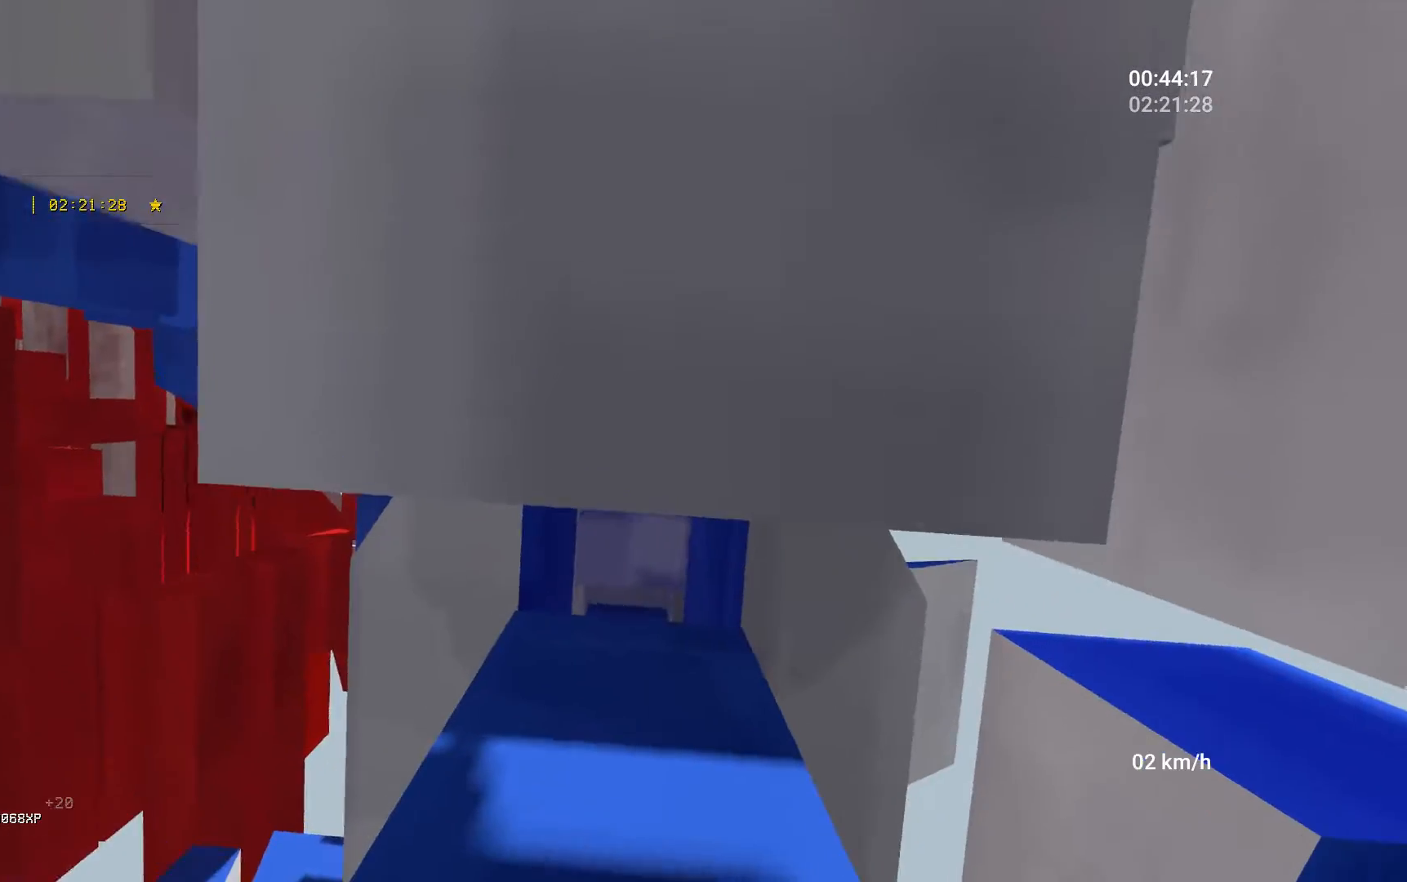
{"keys": ["space", "w"], "mouse": [], "events": [[33, "space", "down"]]}
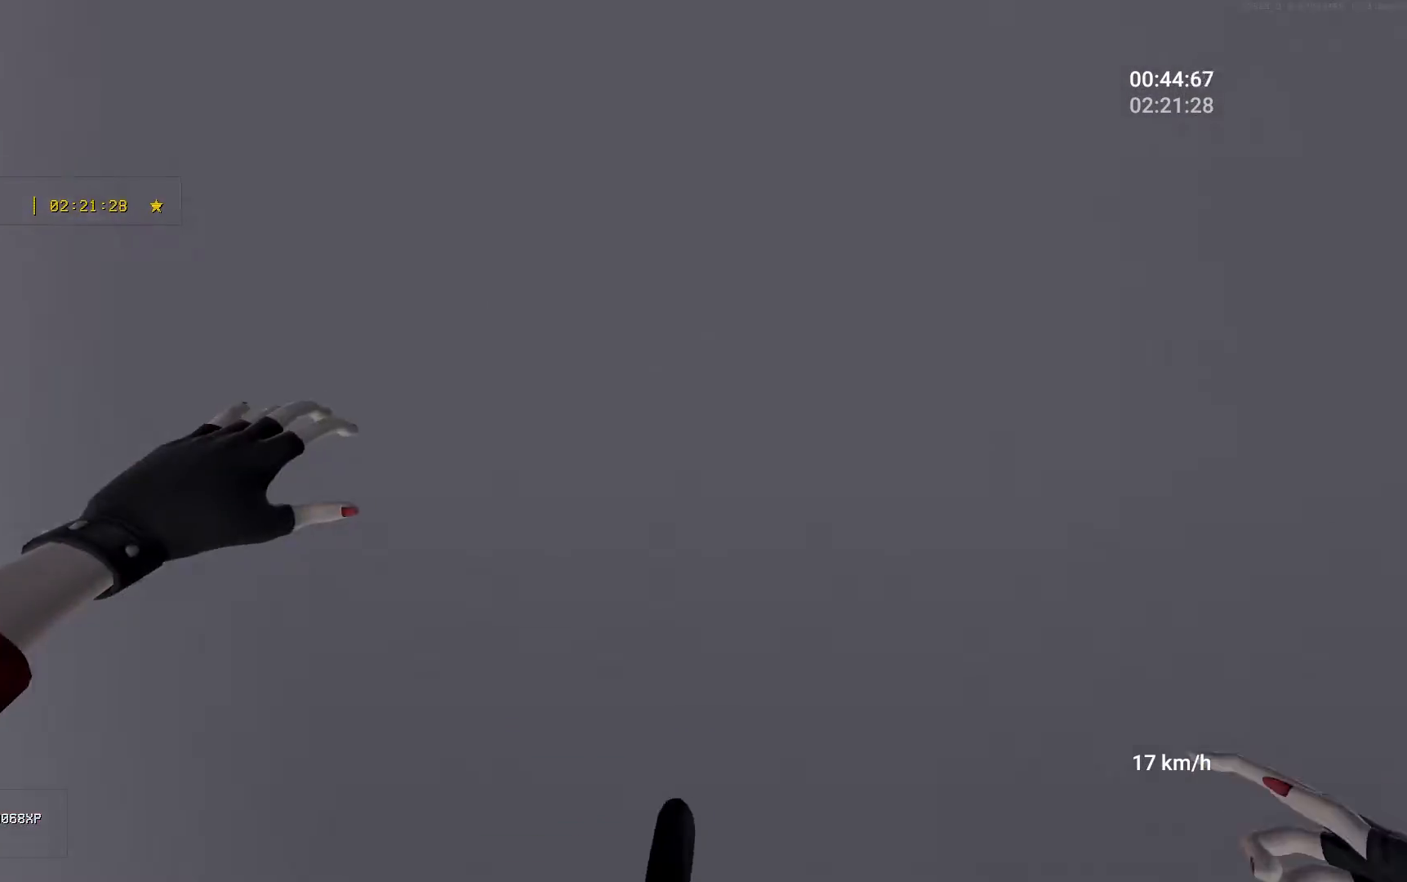
{"keys": ["space", "w"], "mouse": [], "events": []}